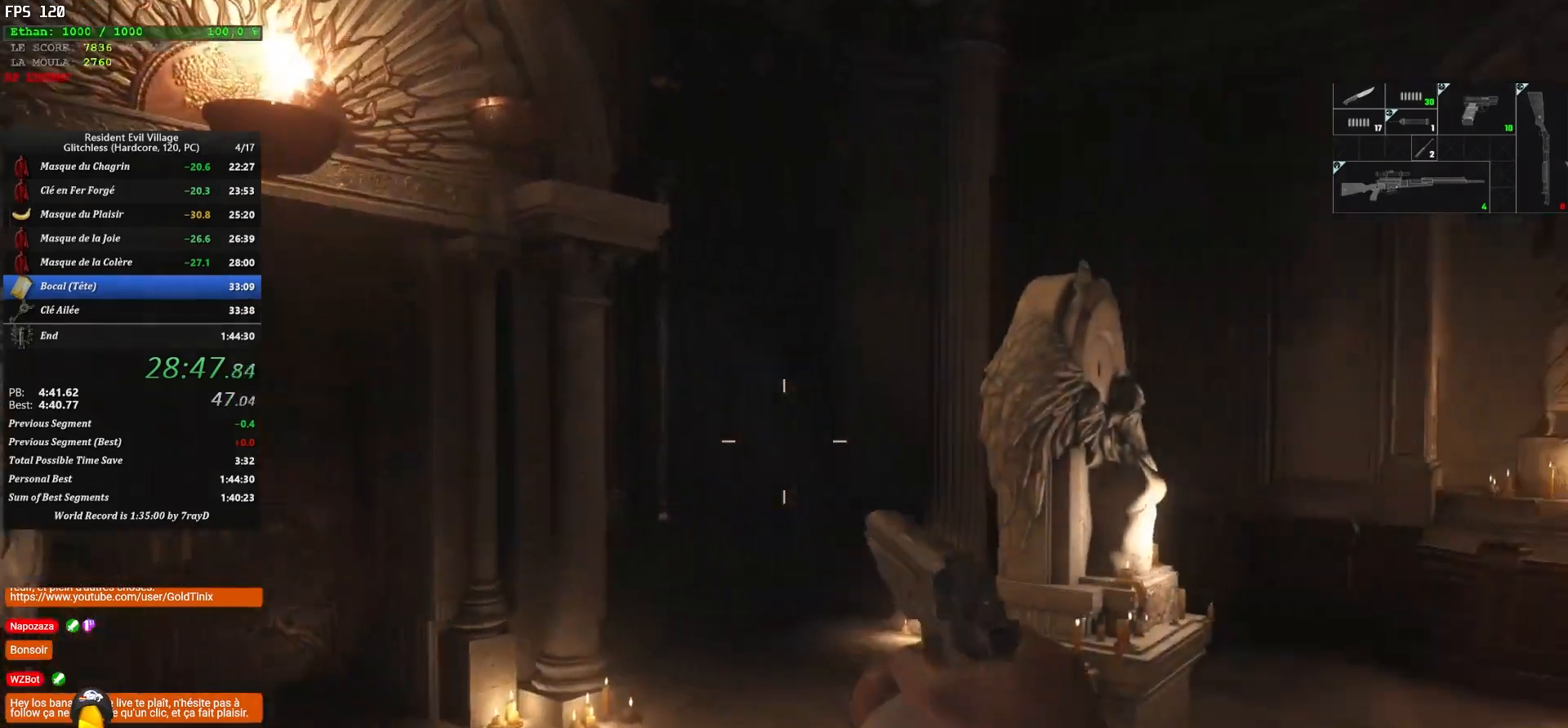
Gameplay with keyboard and mouse; each line is a JSON object with the keys and mouse buttons held at the frame after it. "events" lists presses ("down") and releases ("up") of "1", "2", "3", "4", "5", "a", "alt", "c", "caps_lock", "ctrl", "d", "e", "escape", "f", "g", "q", "r", "s", "shift", "space", "t", "tab", "v", "w", "x", "z", "mouse_left", "mouse_wheel" and "mouse_right" between this image and that frame as [ms after this image, input, new state], when the widget could be followed in between. "mouse_left", "mouse_wheel", "mouse_right" = the "left", "wheel", "right" buttons of the "mouse" list. No other keys are recorded. "wheel" means that the mouse wheel is clicked or scrolled. Not read: mouse_move.
{"keys": ["d", "shift", "z"], "mouse": [], "events": []}
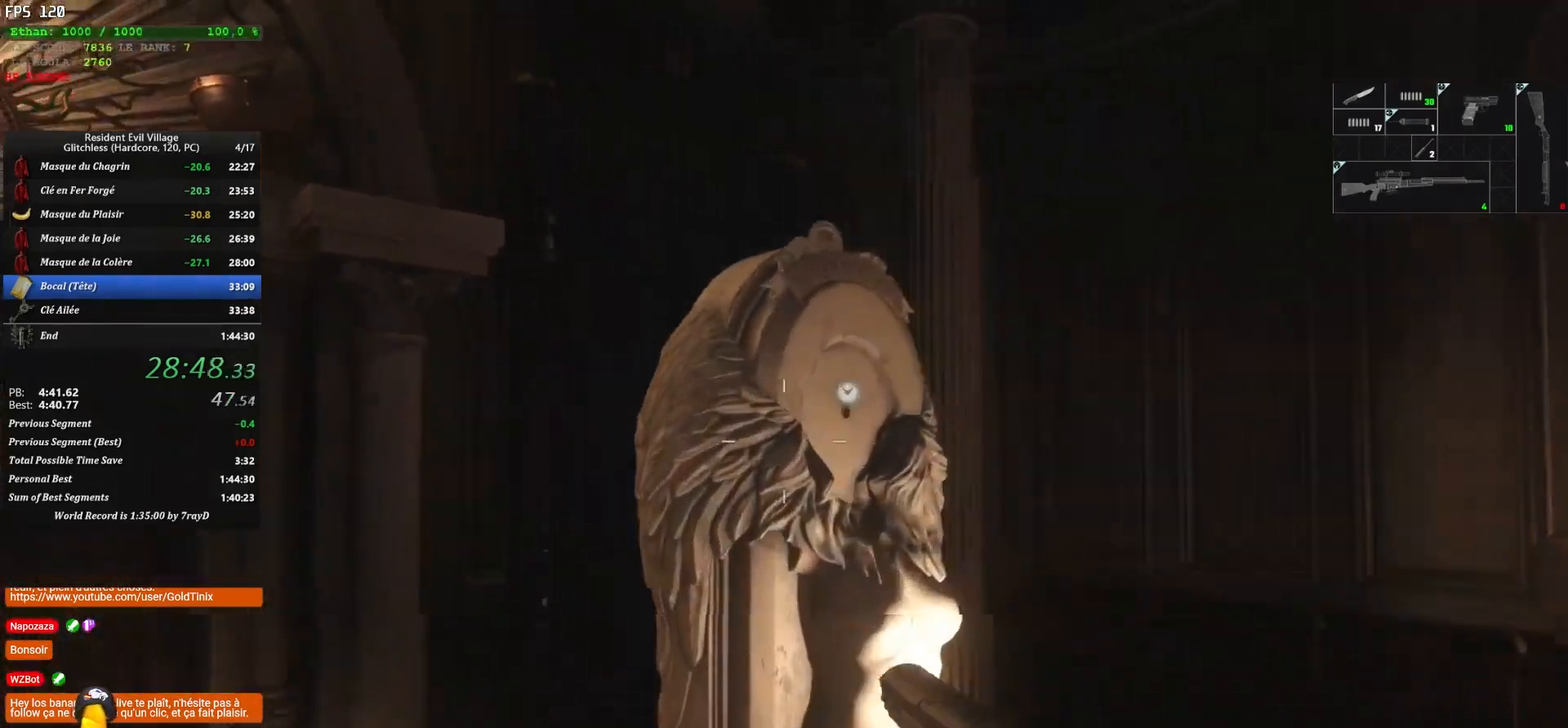
{"keys": [], "mouse": [], "events": [[117, "mouse_right", "down"], [283, "d", "up"], [333, "mouse_right", "up"], [333, "z", "up"], [367, "shift", "up"]]}
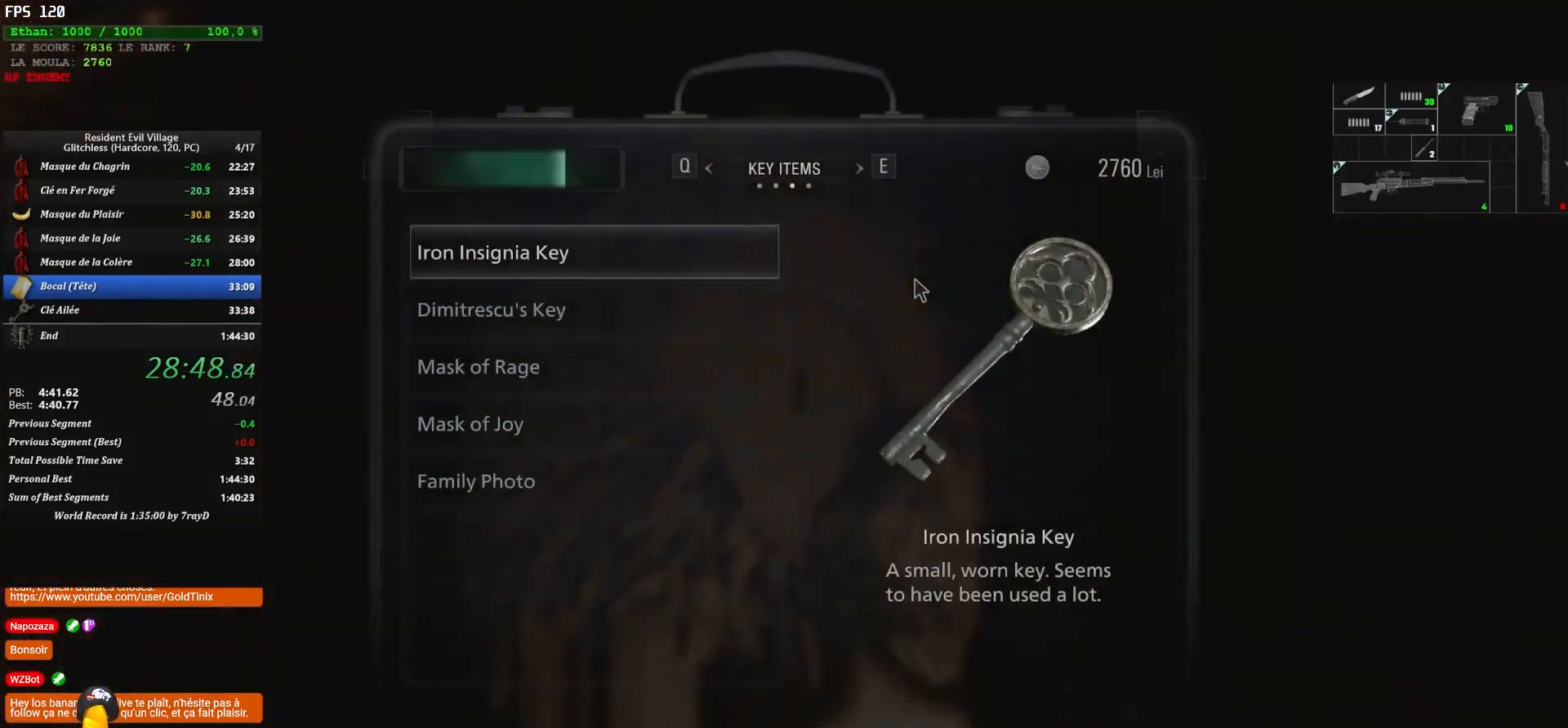
{"keys": ["d"], "mouse": [], "events": [[100, "z", "down"], [200, "z", "up"], [233, "z", "down"], [350, "z", "up"], [483, "d", "down"]]}
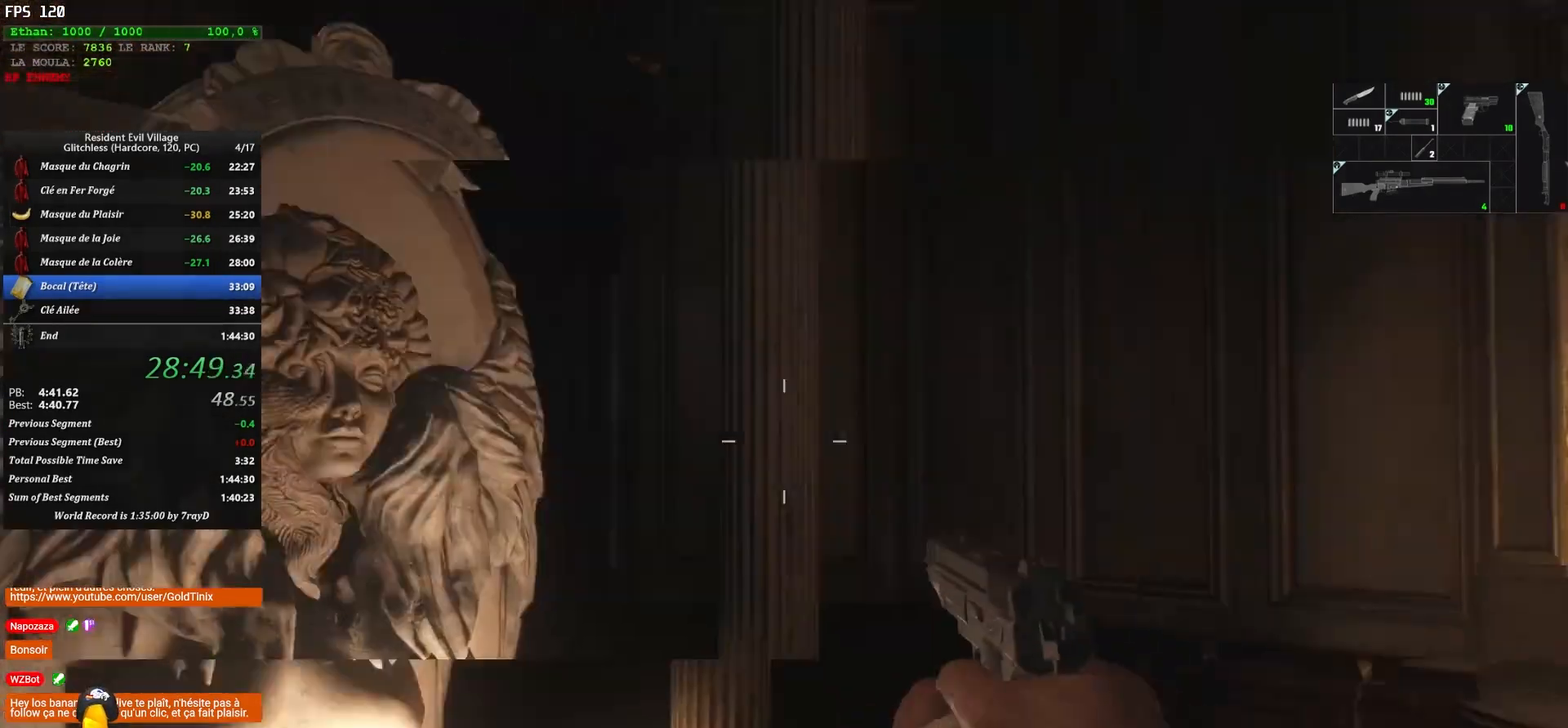
{"keys": ["d", "shift", "z"], "mouse": [], "events": [[33, "shift", "down"], [33, "z", "down"]]}
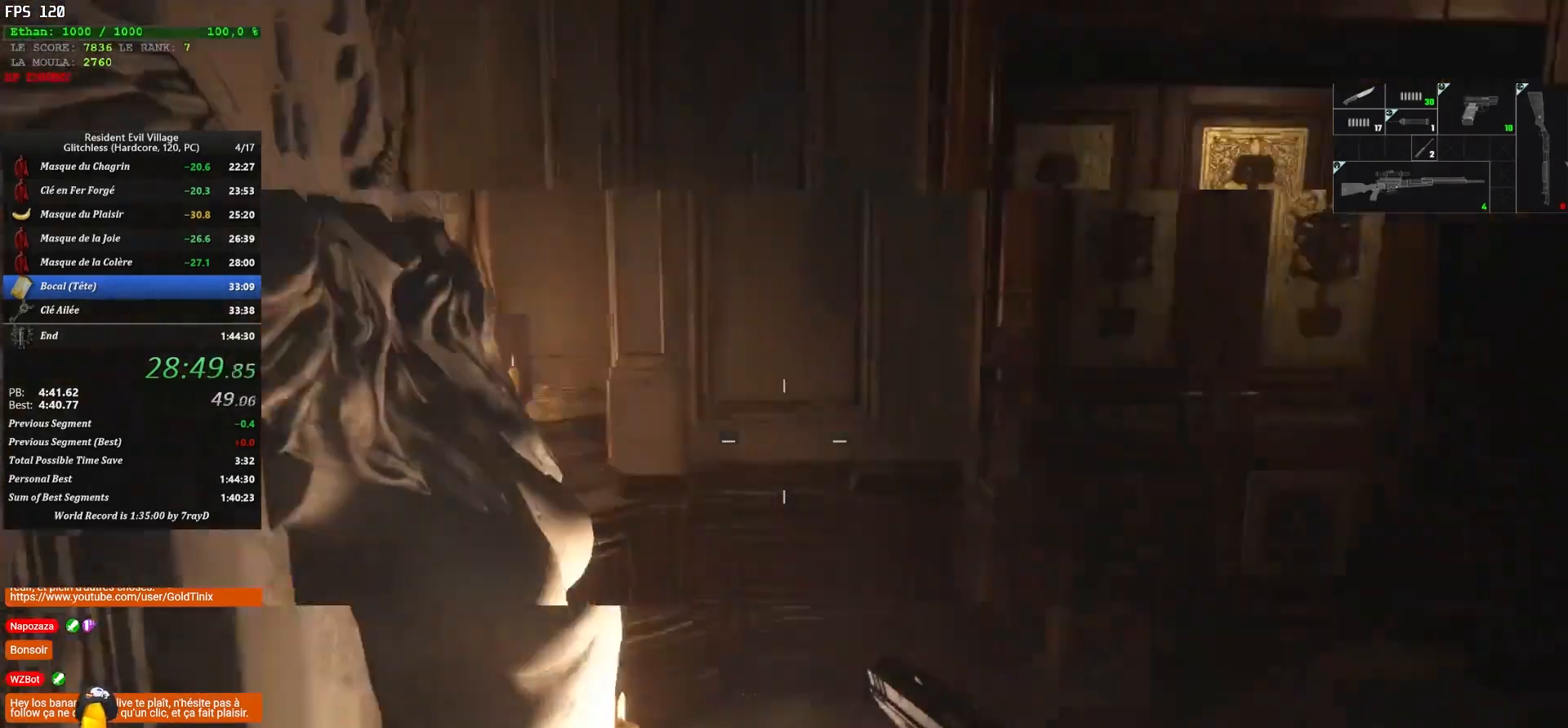
{"keys": [], "mouse": [], "events": [[133, "z", "up"], [183, "mouse_right", "down"], [350, "mouse_right", "up"], [433, "d", "up"], [483, "shift", "up"]]}
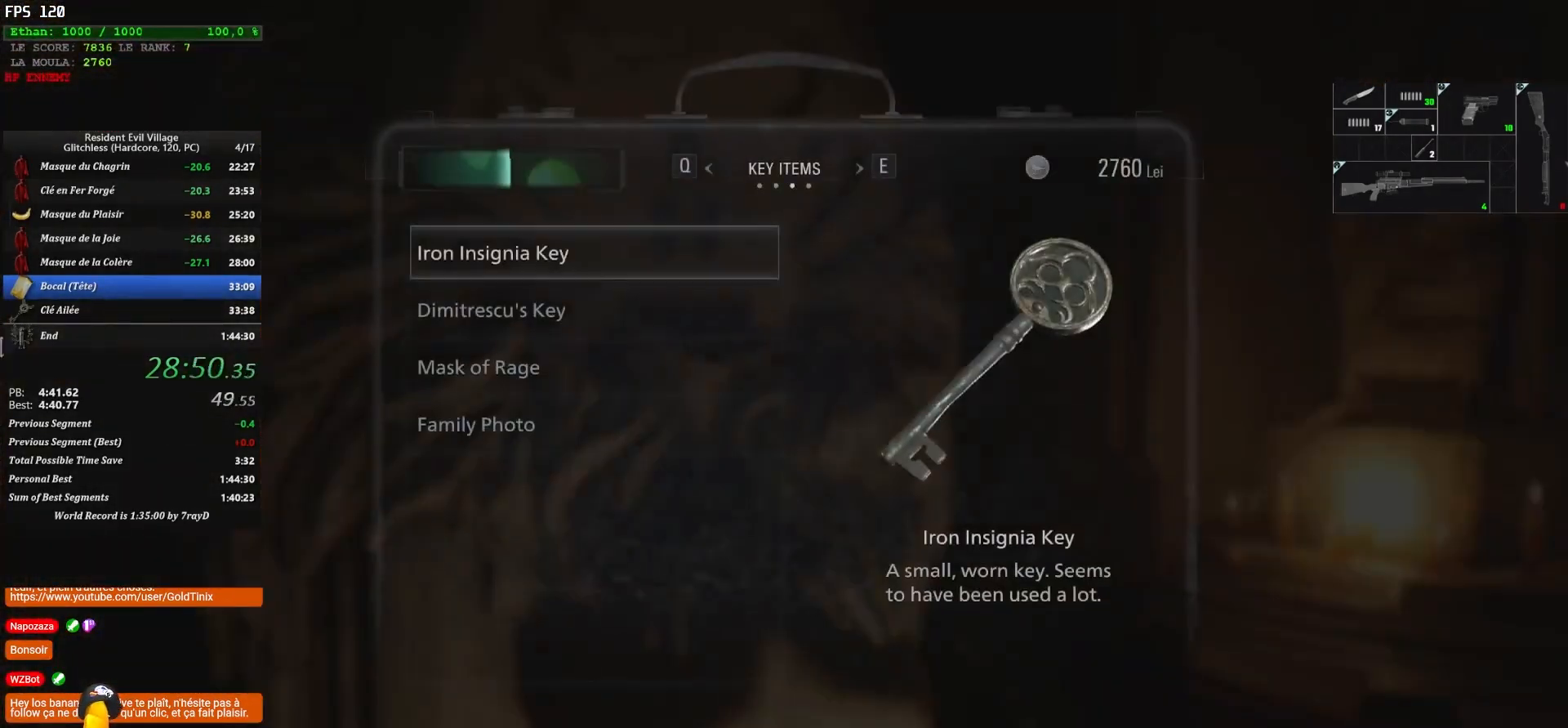
{"keys": [], "mouse": [], "events": [[150, "z", "down"], [250, "z", "up"], [300, "z", "down"], [383, "z", "up"]]}
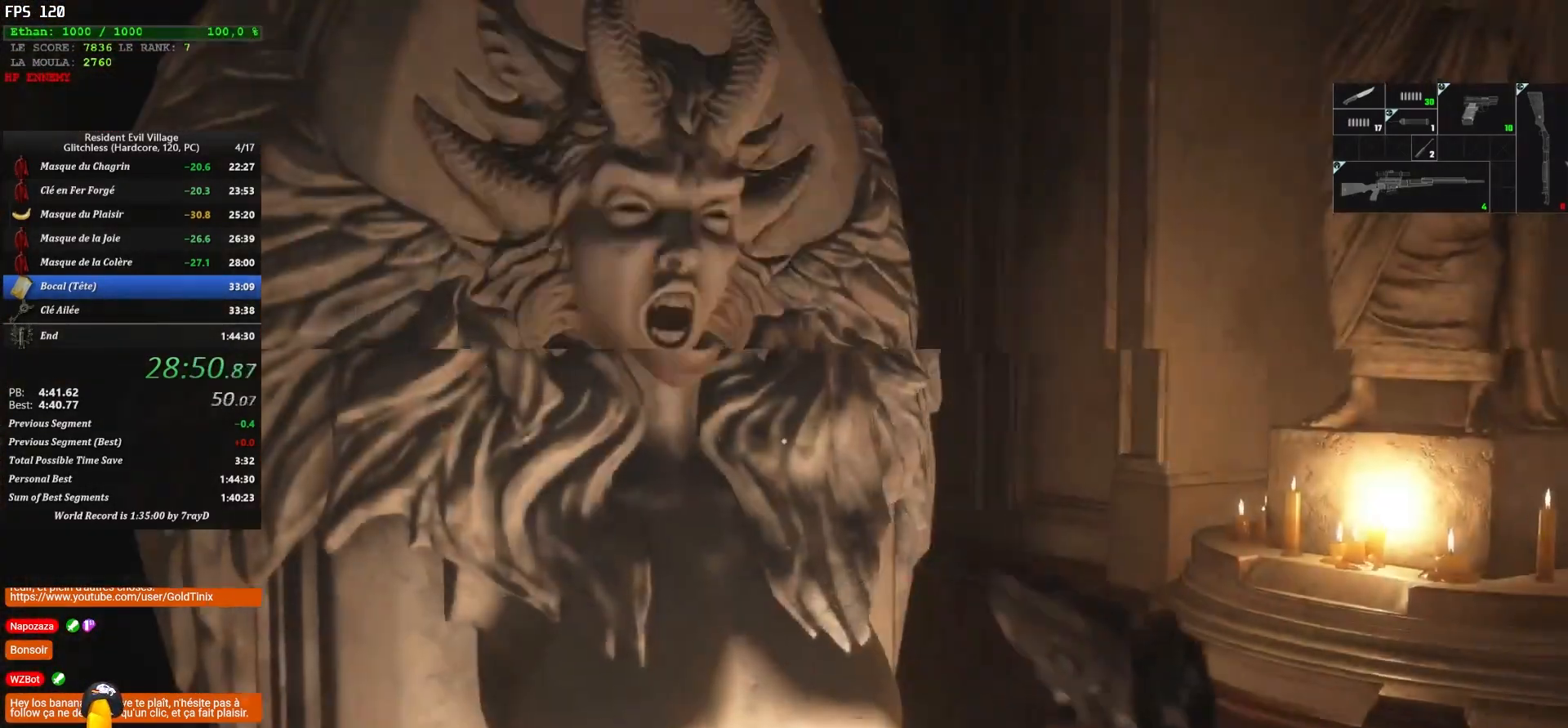
{"keys": ["shift", "z"], "mouse": [], "events": [[33, "z", "down"], [83, "q", "down"], [100, "shift", "down"], [483, "q", "up"]]}
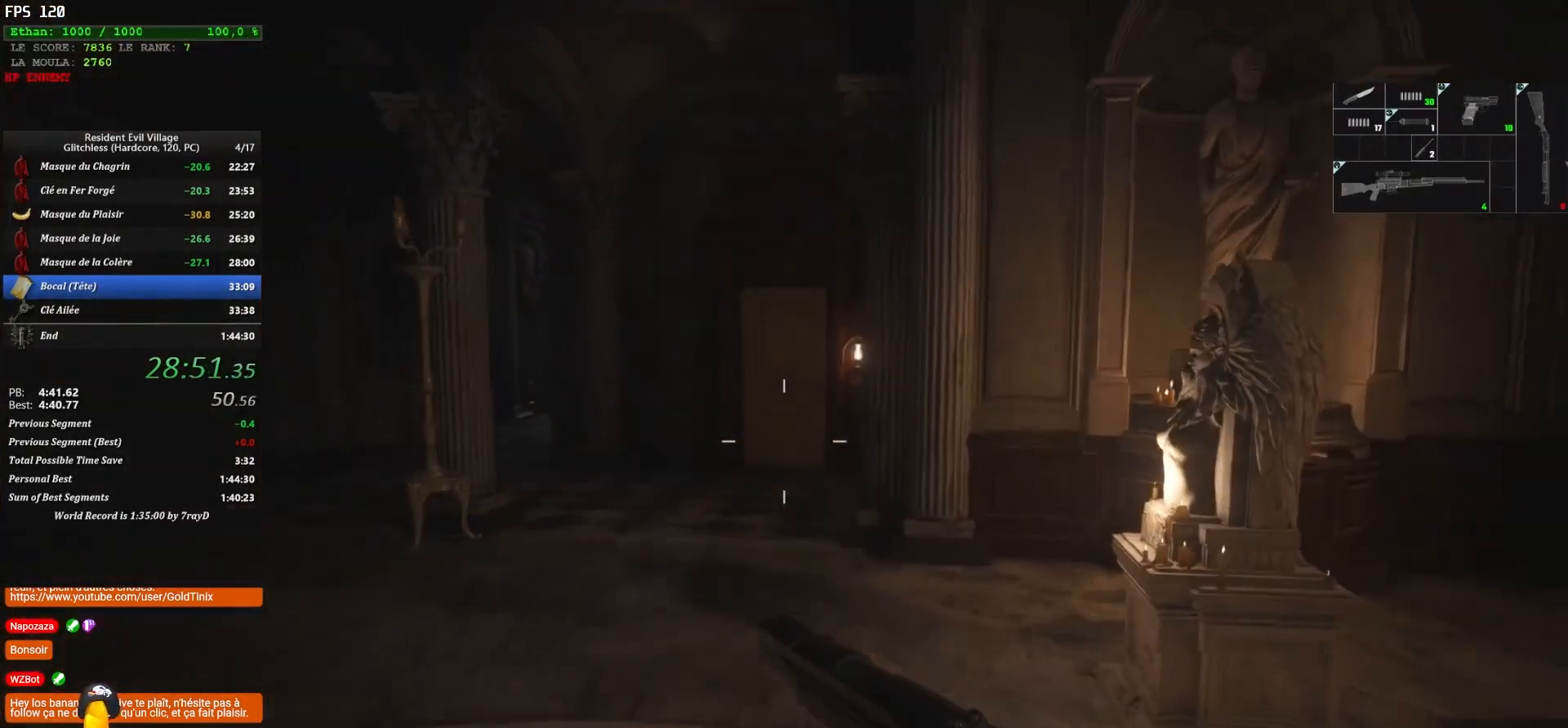
{"keys": ["shift", "z"], "mouse": [], "events": []}
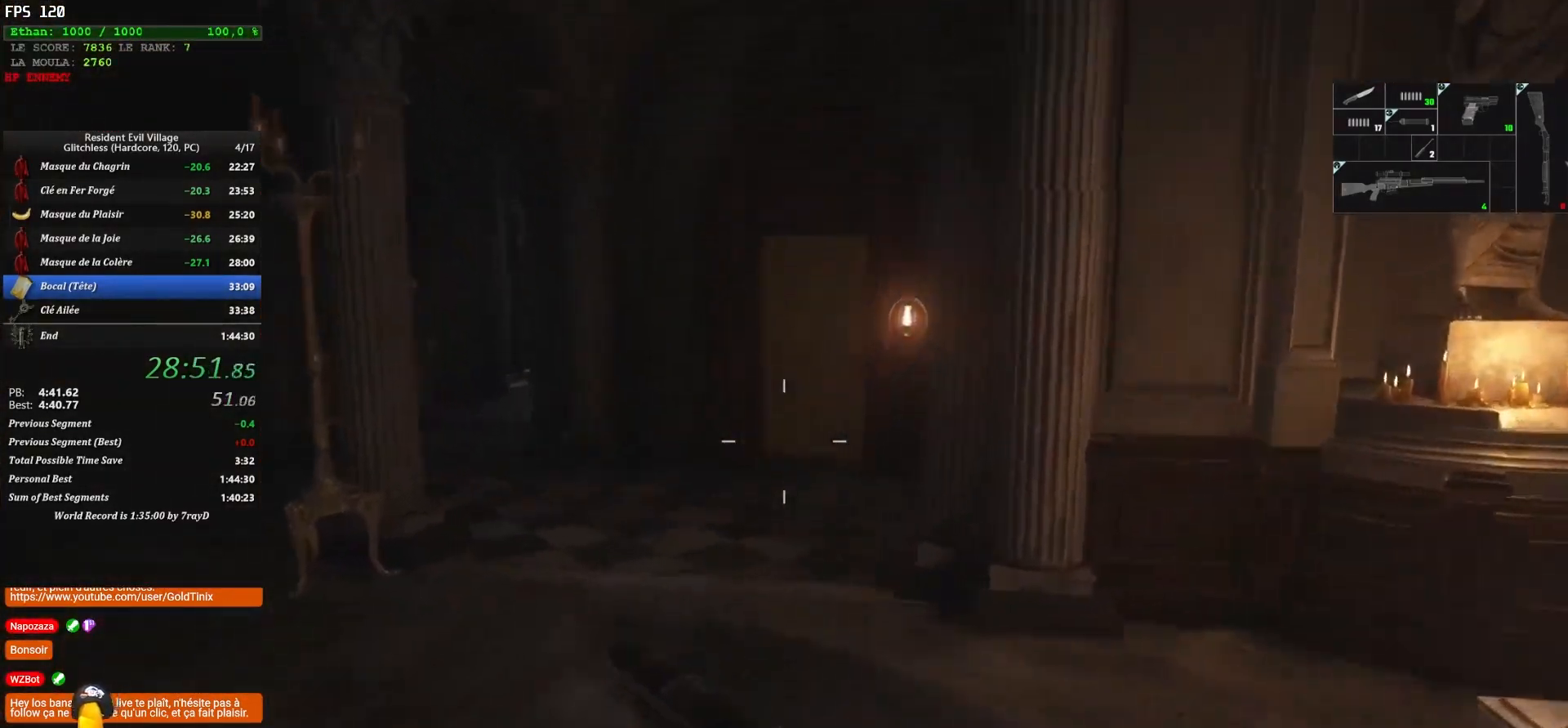
{"keys": ["shift", "z"], "mouse": [], "events": []}
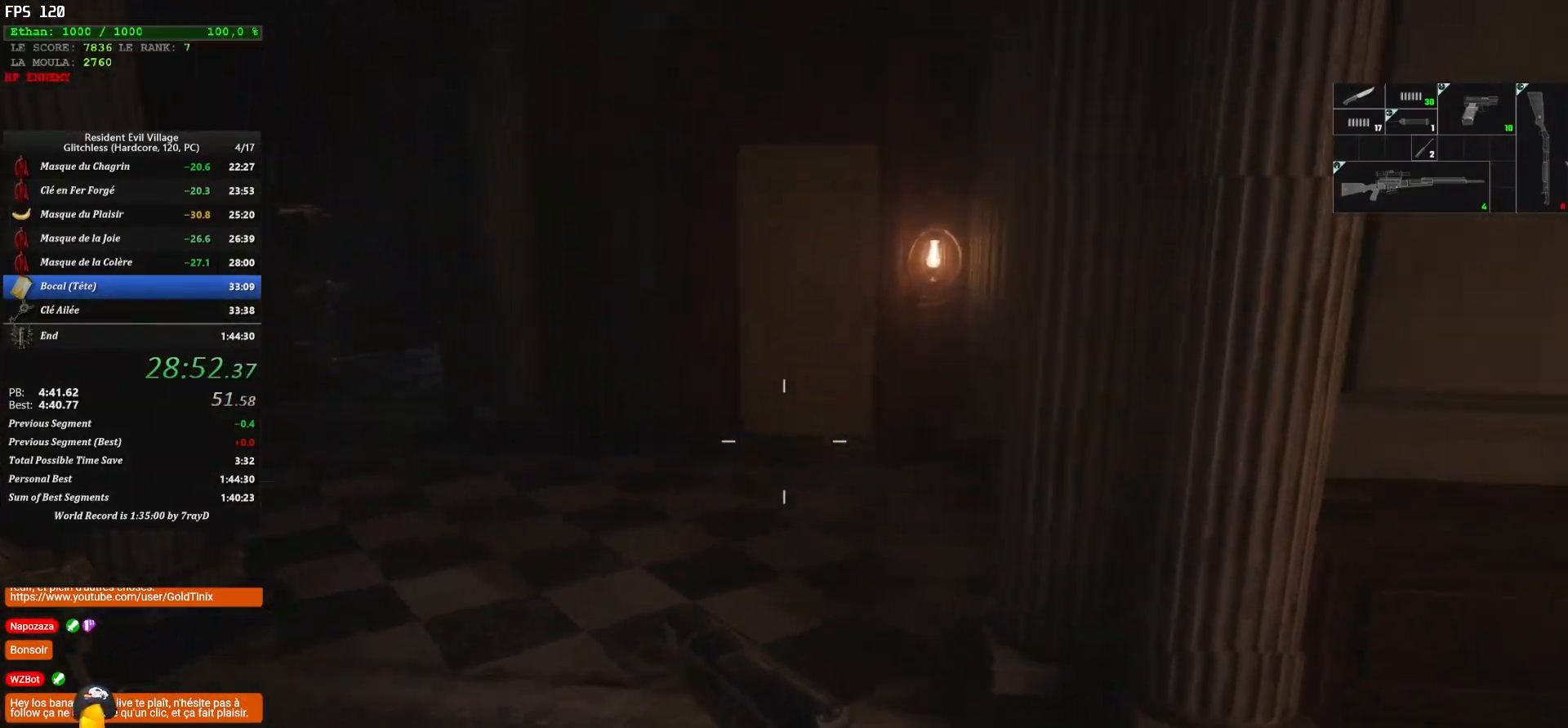
{"keys": ["shift", "z"], "mouse": [], "events": []}
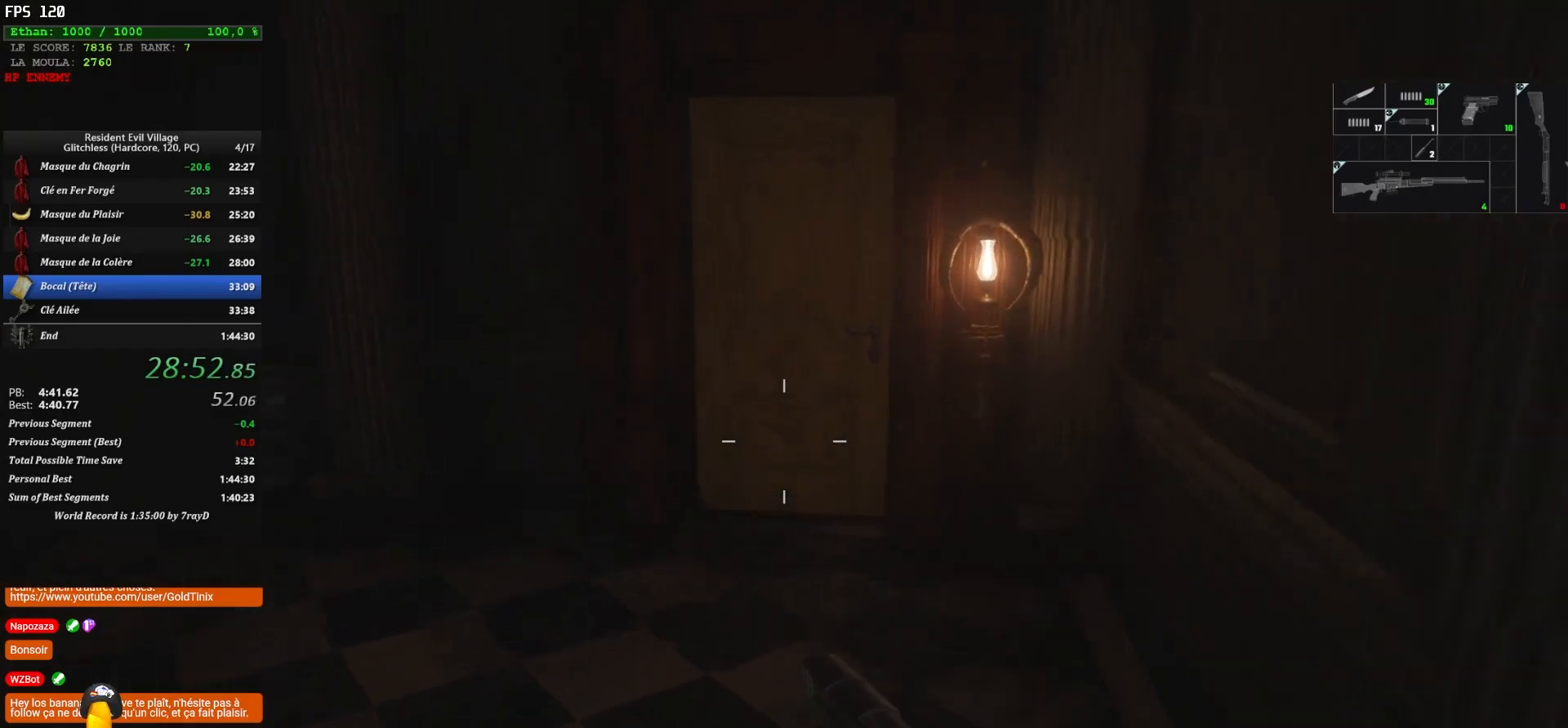
{"keys": ["shift", "z"], "mouse": [], "events": []}
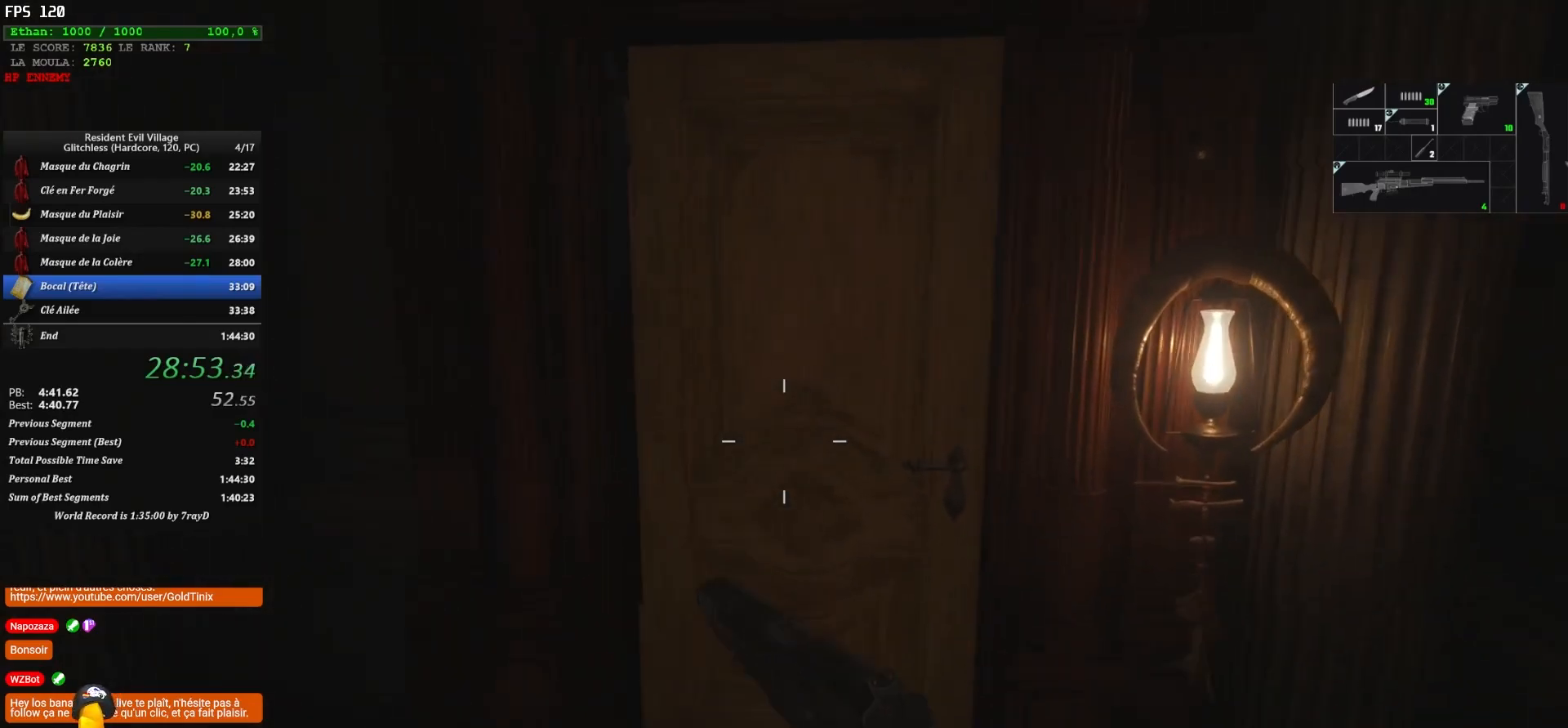
{"keys": ["f", "shift", "z"], "mouse": [], "events": [[317, "f", "down"], [367, "f", "up"], [483, "f", "down"]]}
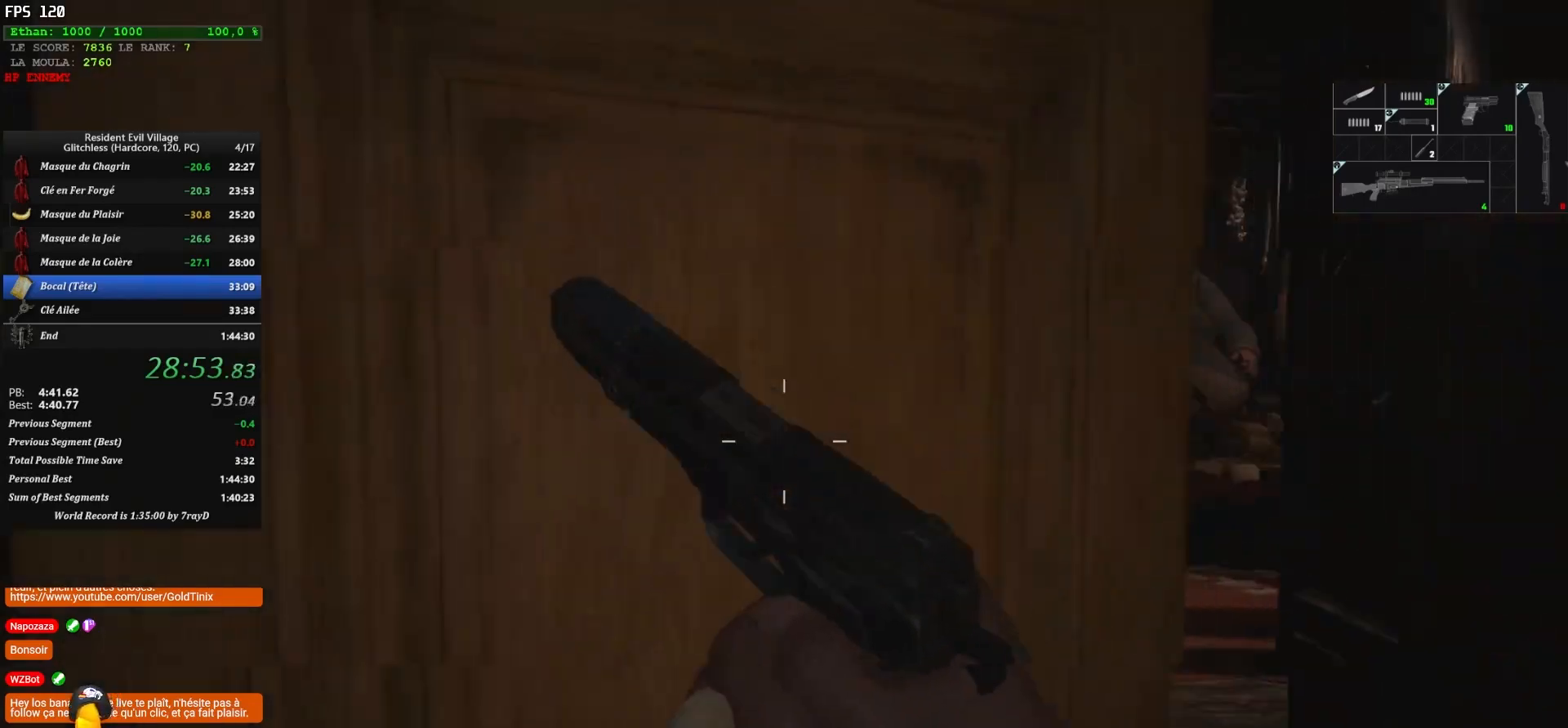
{"keys": ["shift", "z"], "mouse": [], "events": [[150, "f", "up"]]}
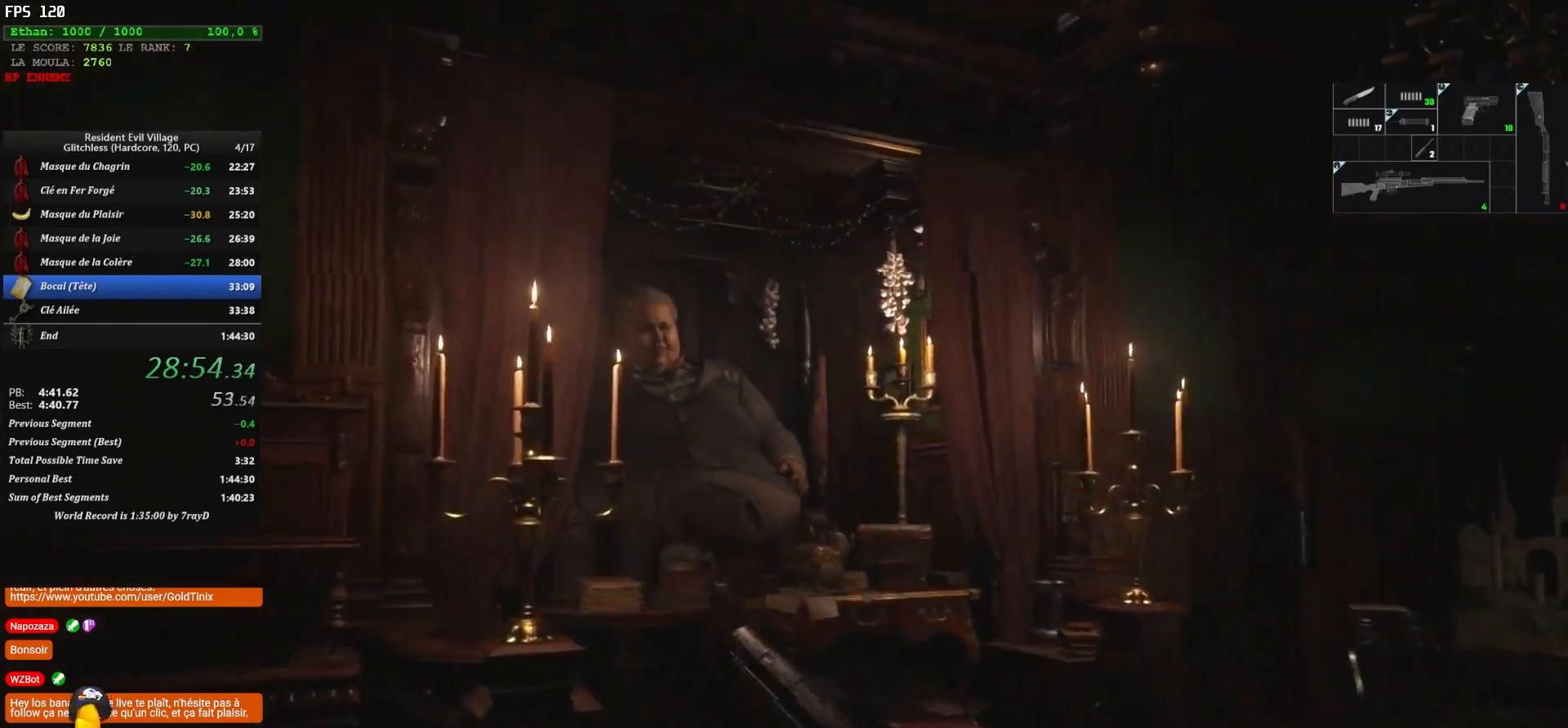
{"keys": ["d", "shift", "z"], "mouse": [], "events": [[233, "d", "down"]]}
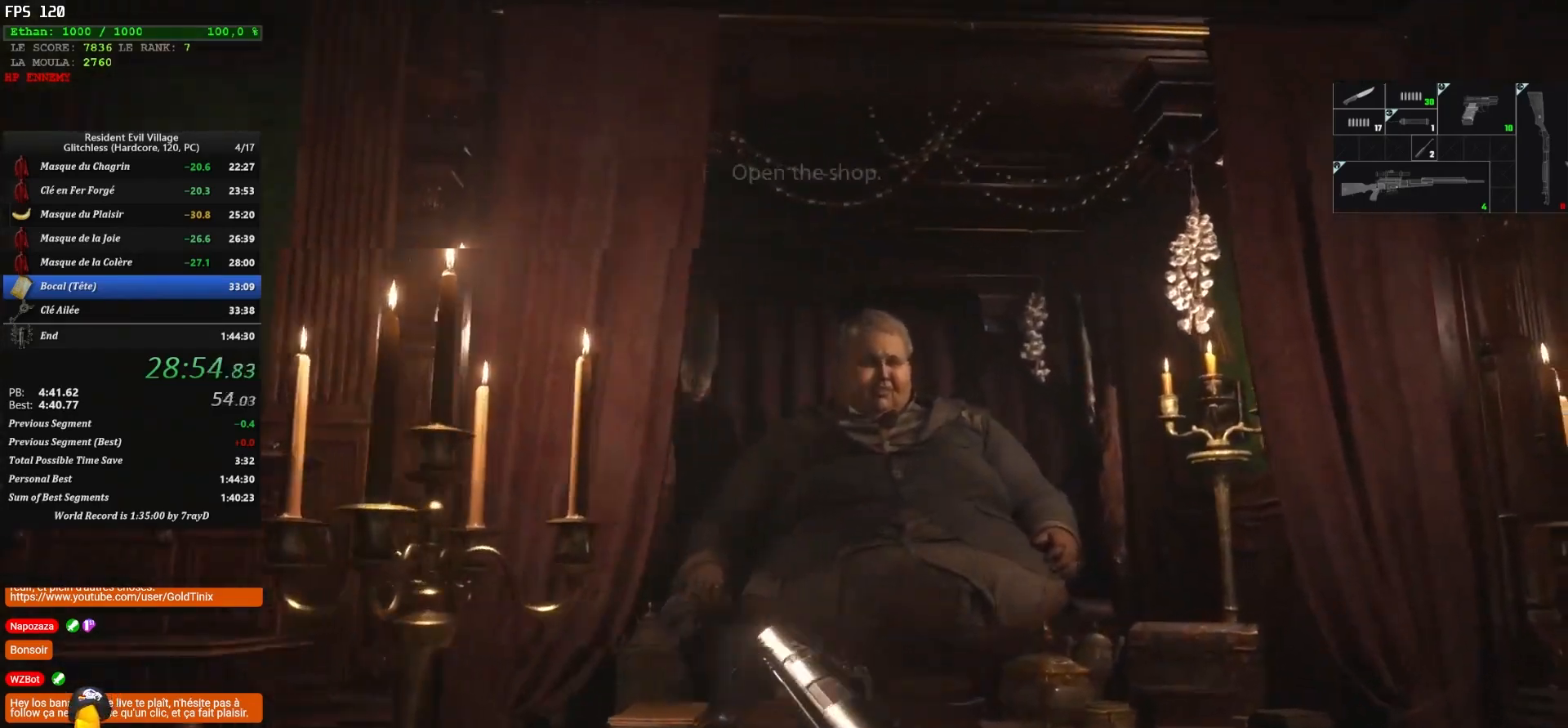
{"keys": ["shift", "z"], "mouse": [], "events": [[283, "d", "up"]]}
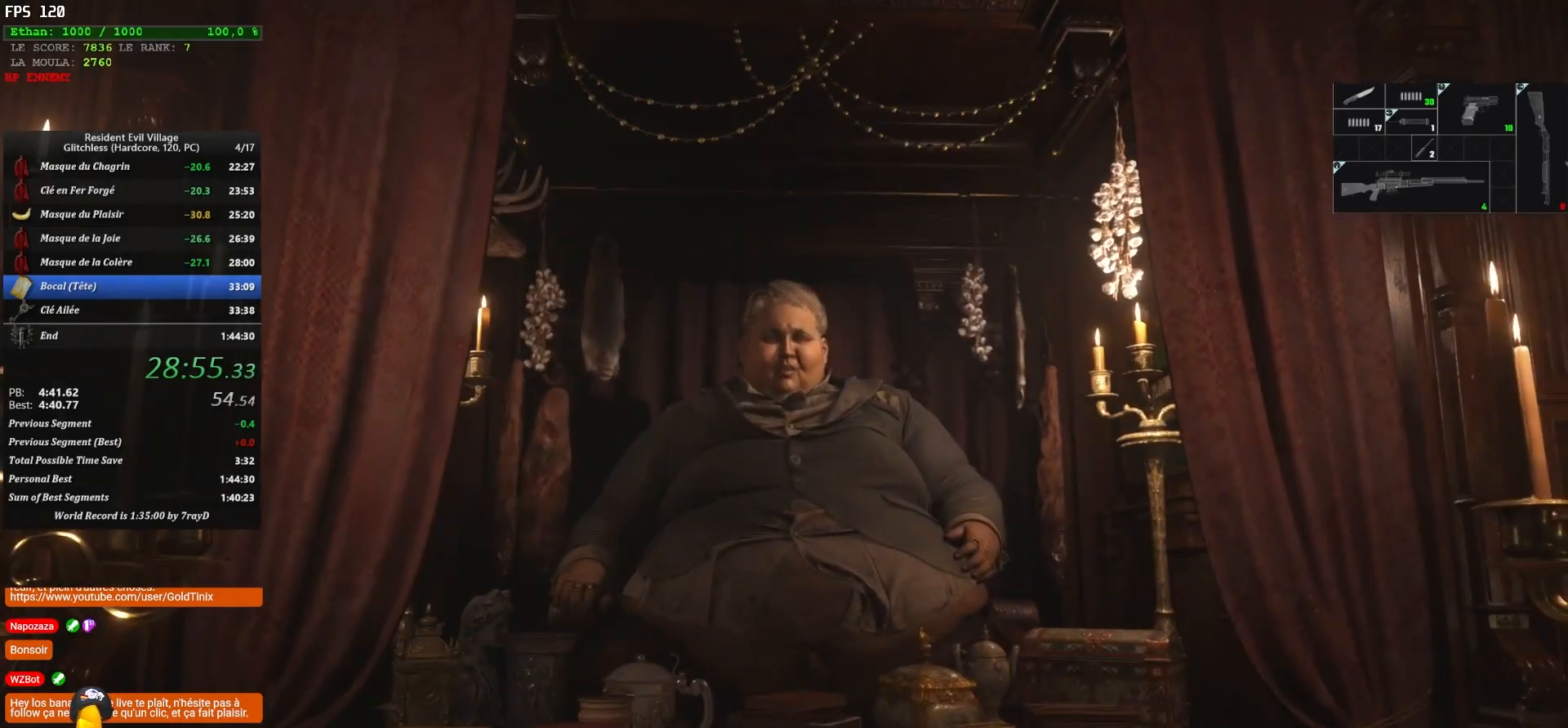
{"keys": [], "mouse": [], "events": [[83, "shift", "up"], [83, "z", "up"]]}
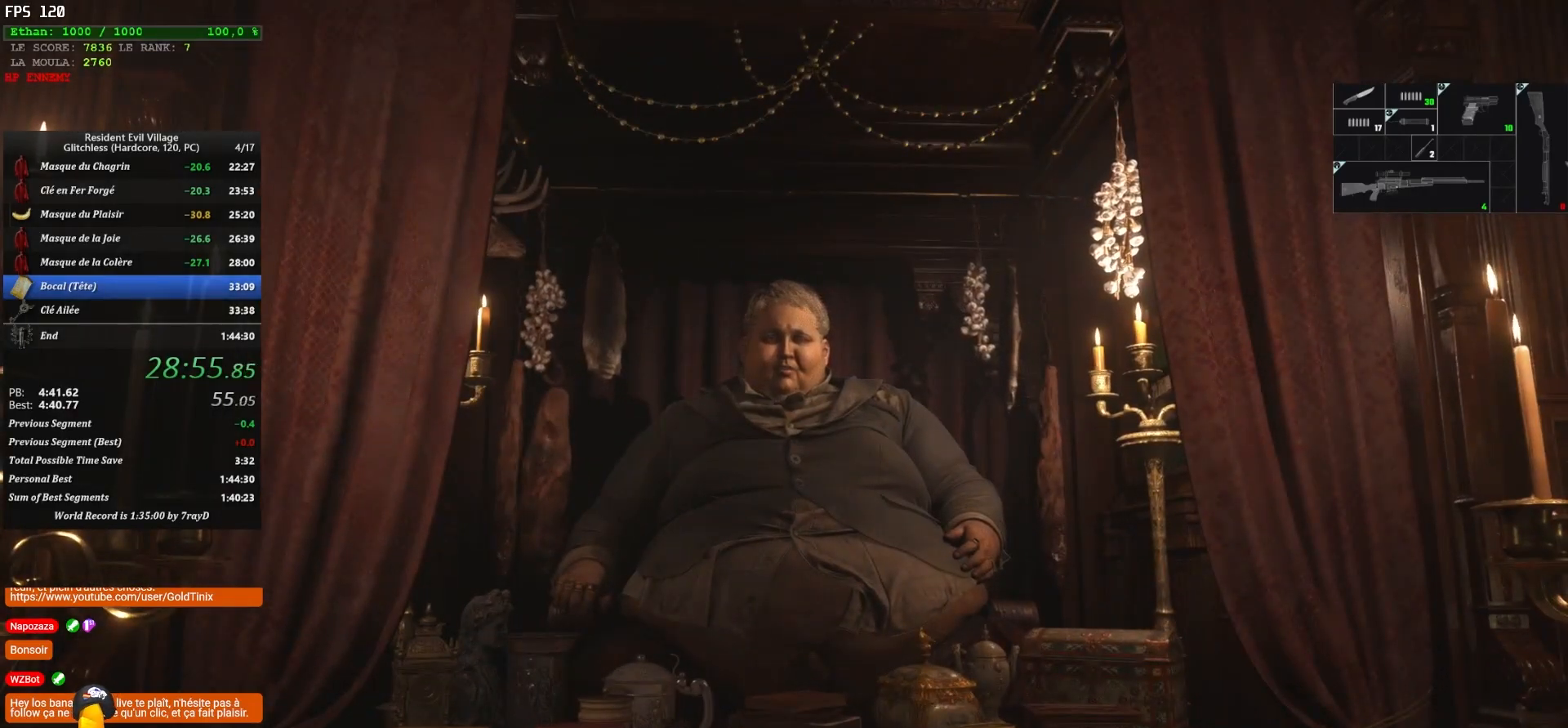
{"keys": [], "mouse": [], "events": []}
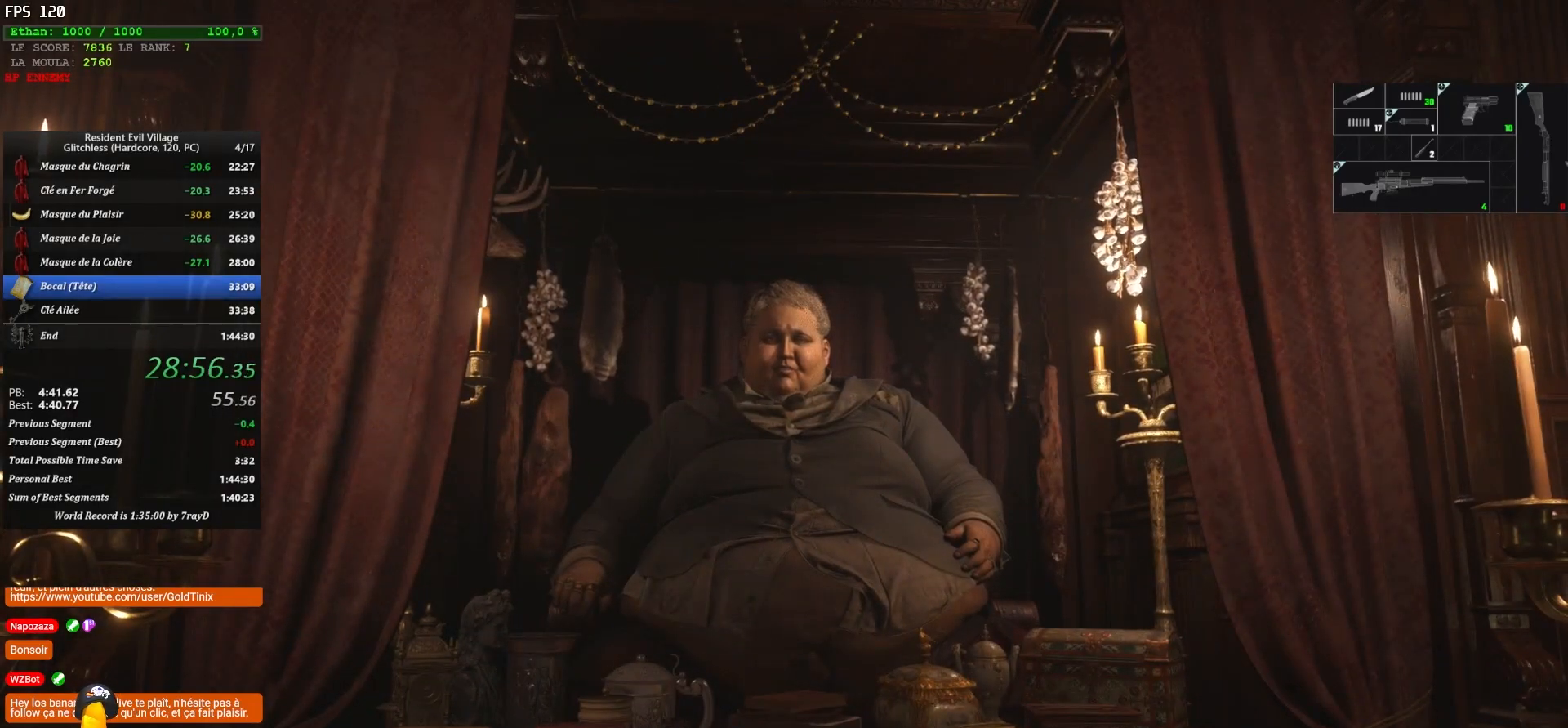
{"keys": [], "mouse": [], "events": []}
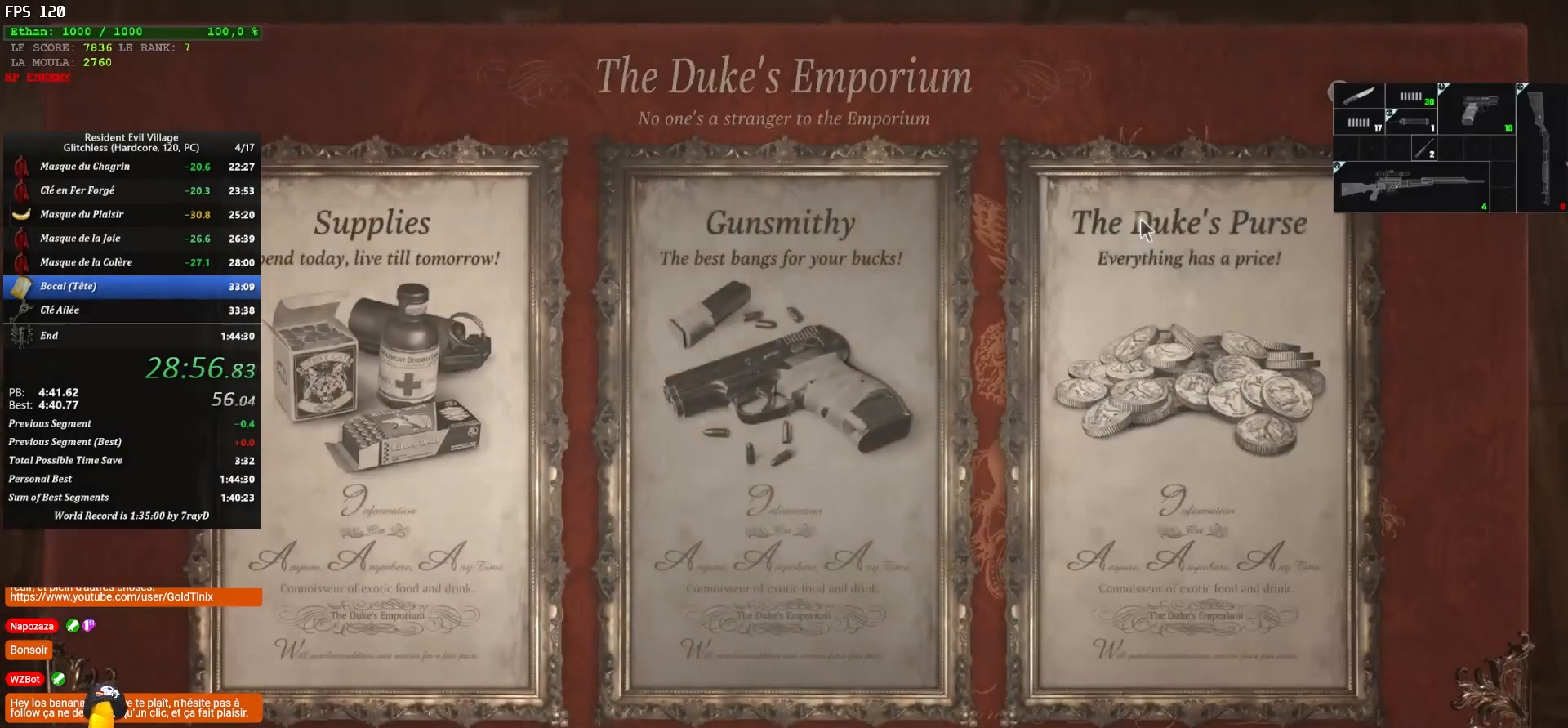
{"keys": ["q"], "mouse": [], "events": [[167, "mouse_left", "down"], [250, "mouse_left", "up"], [467, "q", "down"]]}
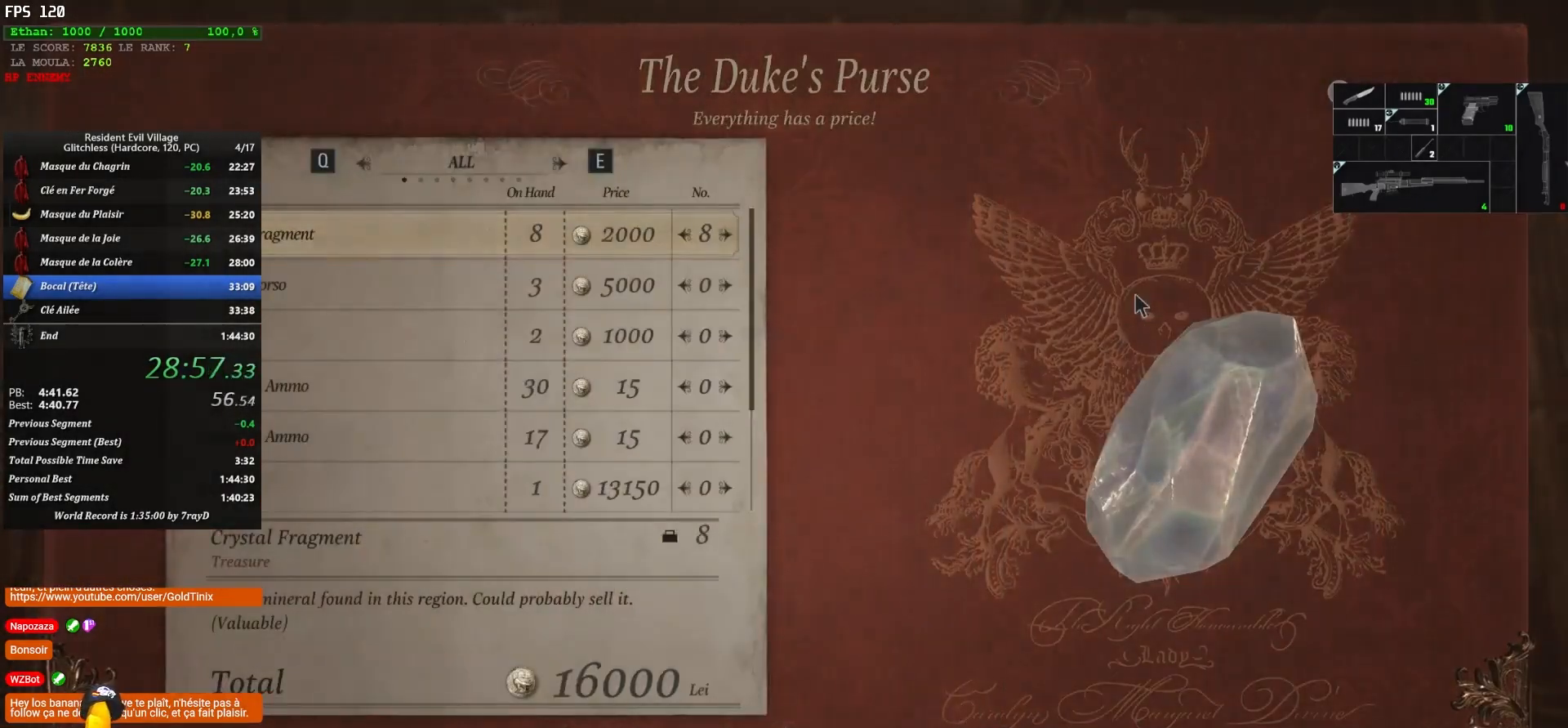
{"keys": ["s"], "mouse": [], "events": [[50, "q", "up"], [133, "s", "down"], [283, "s", "up"], [333, "q", "down"], [417, "s", "down"], [483, "q", "up"]]}
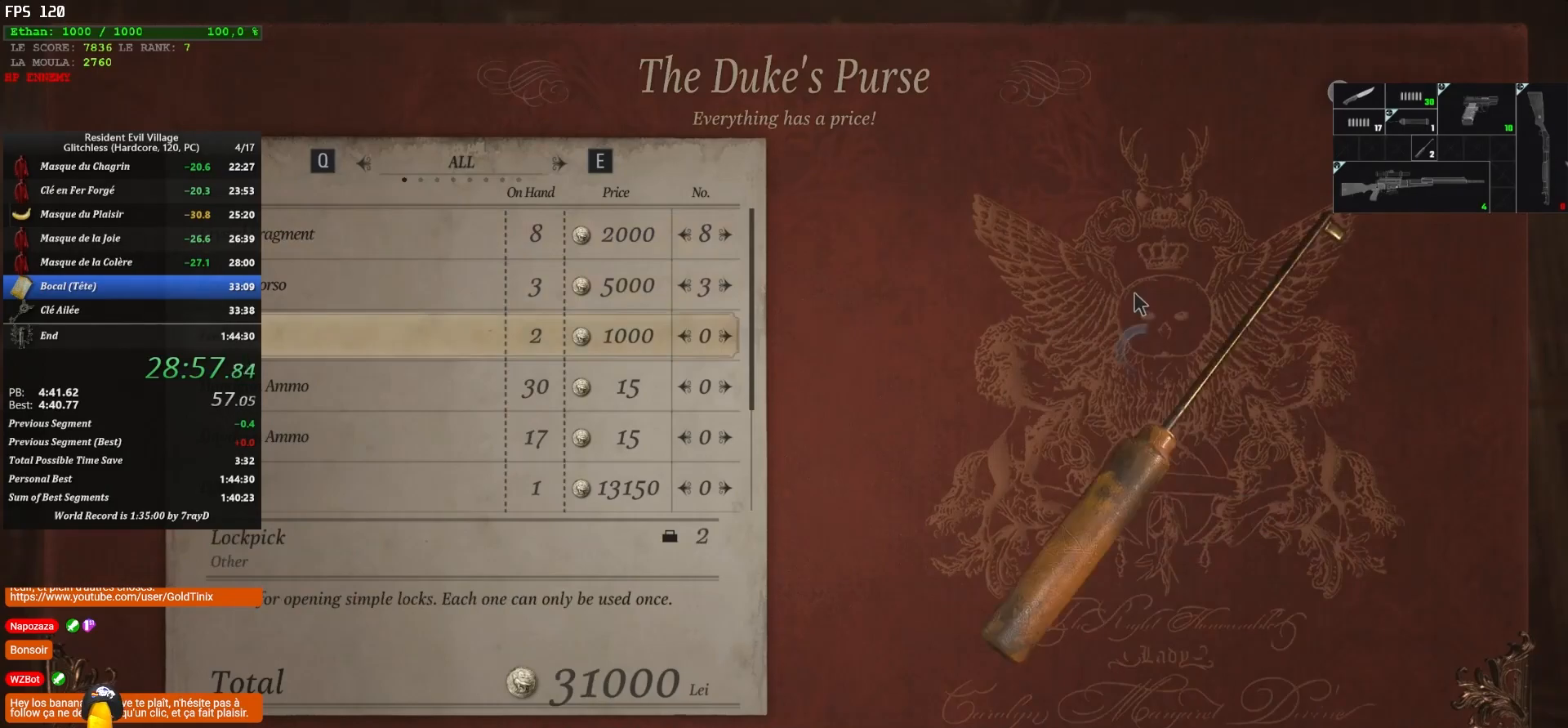
{"keys": [], "mouse": [], "events": [[17, "s", "up"]]}
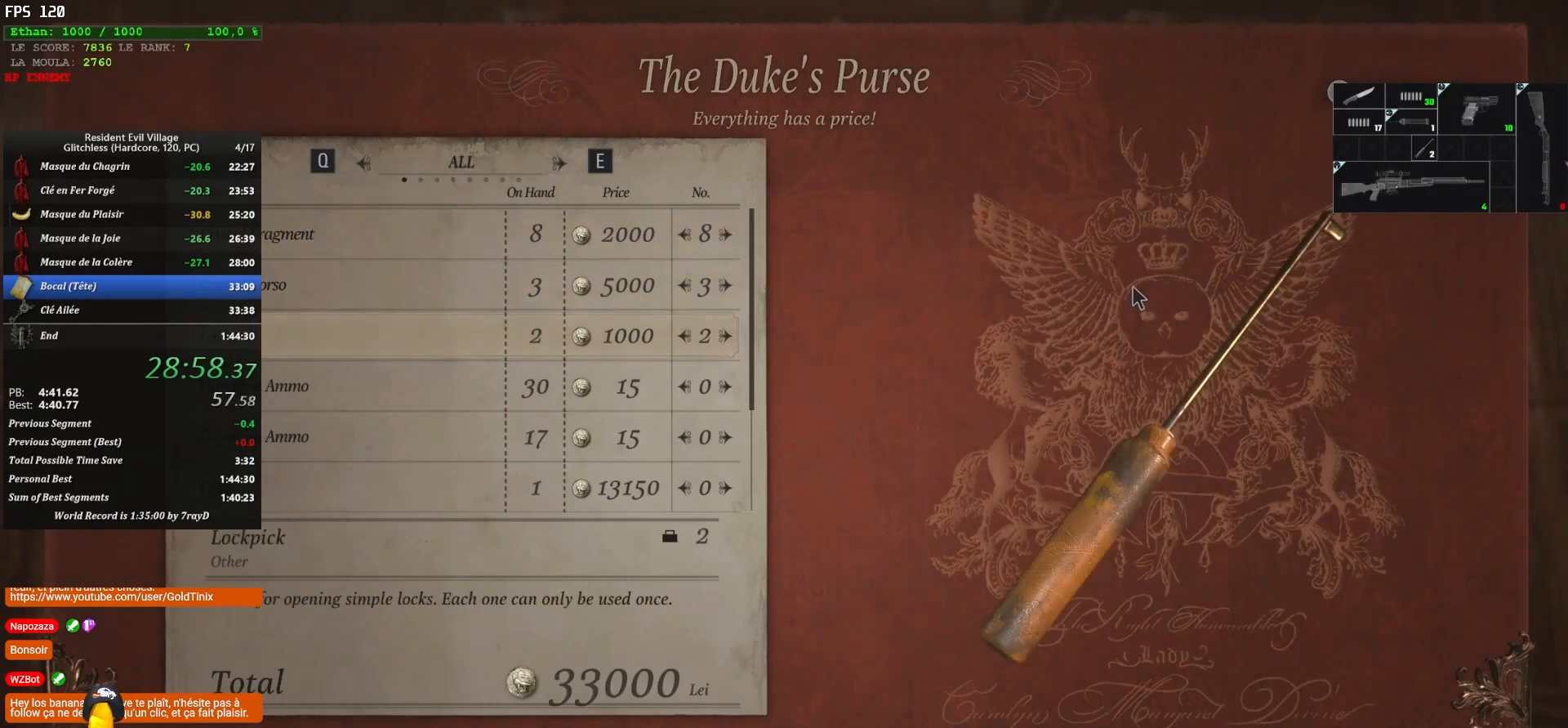
{"keys": ["f", "z"], "mouse": [], "events": [[50, "q", "down"], [133, "q", "up"], [250, "f", "down"], [333, "f", "up"], [383, "z", "down"], [417, "f", "down"]]}
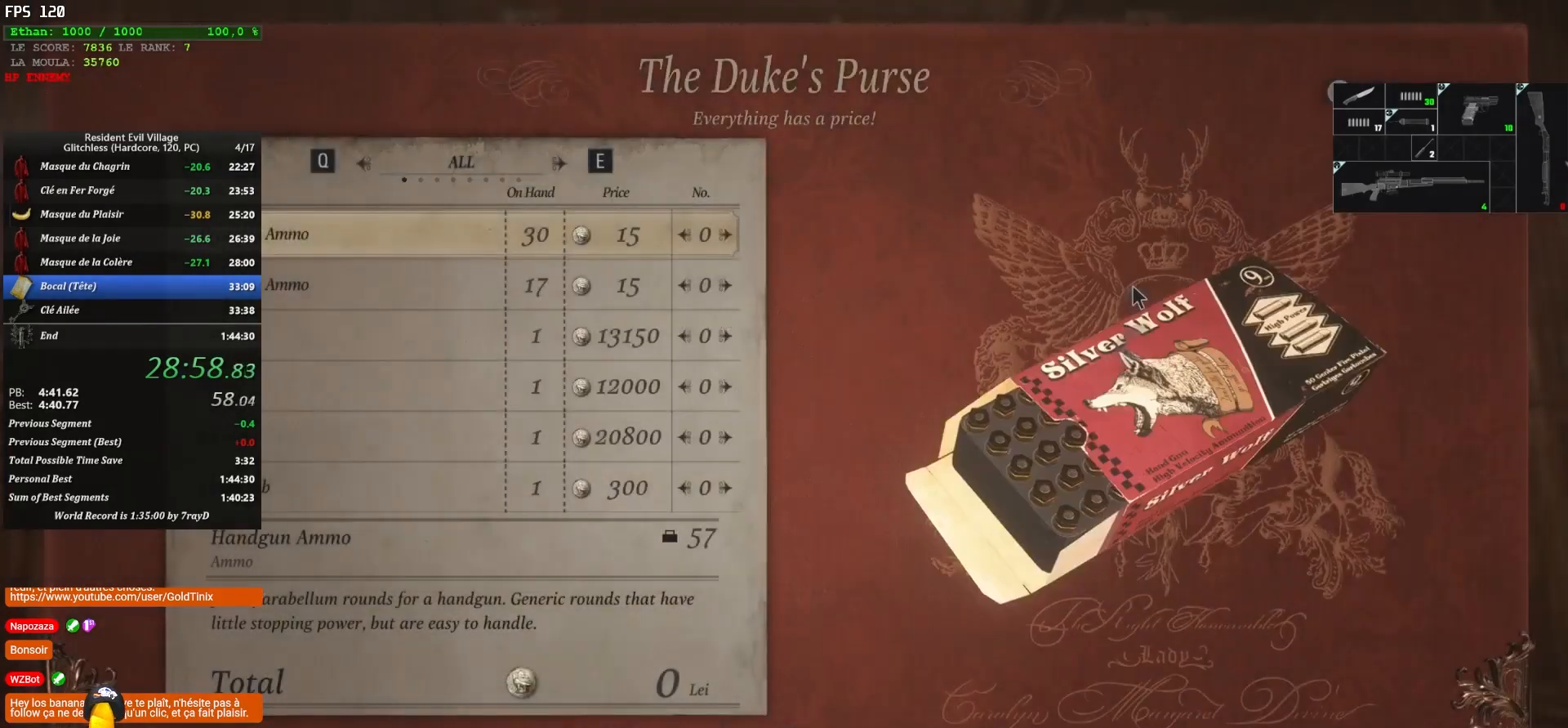
{"keys": [], "mouse": [], "events": [[50, "z", "up"], [83, "f", "up"], [267, "mouse_right", "down"], [350, "mouse_right", "up"]]}
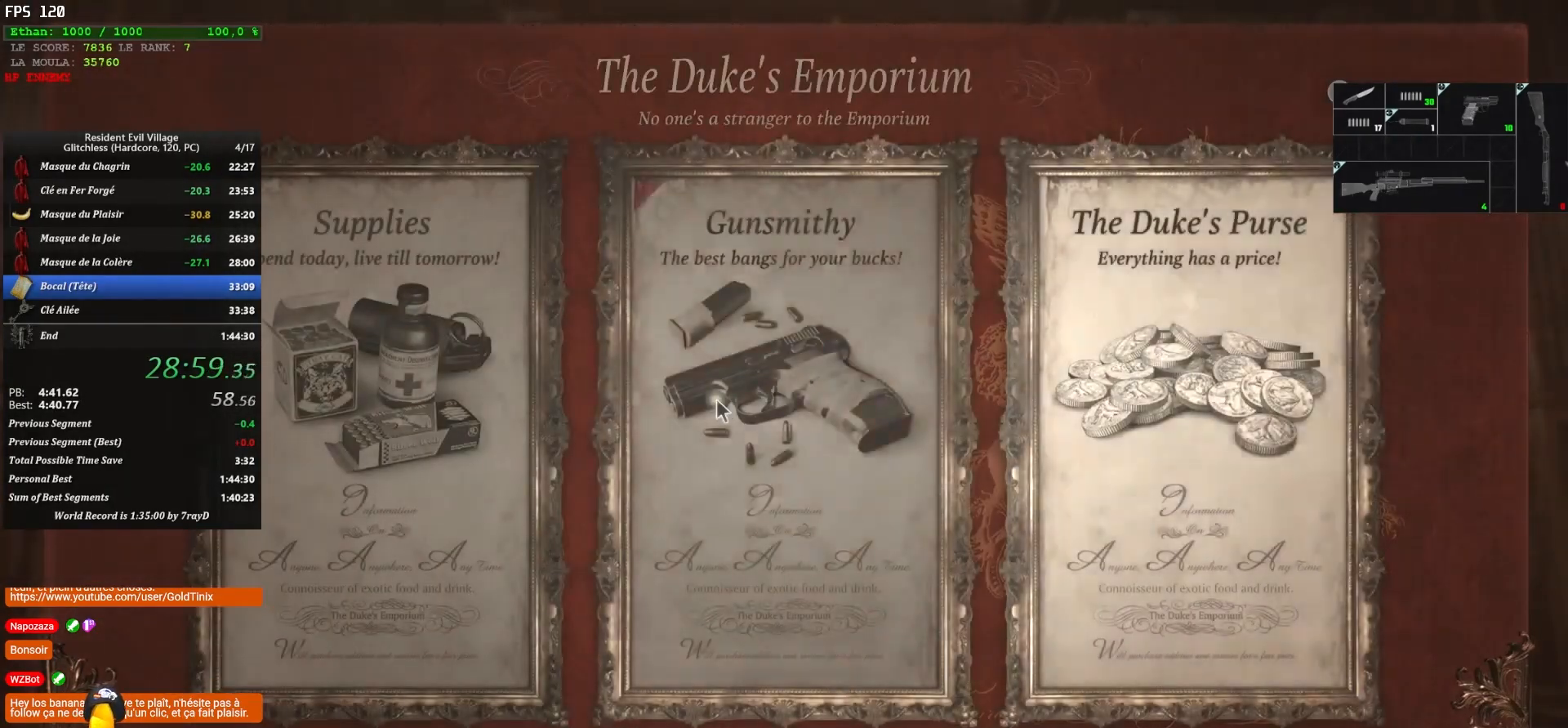
{"keys": [], "mouse": [], "events": [[67, "mouse_left", "down"], [183, "mouse_left", "up"]]}
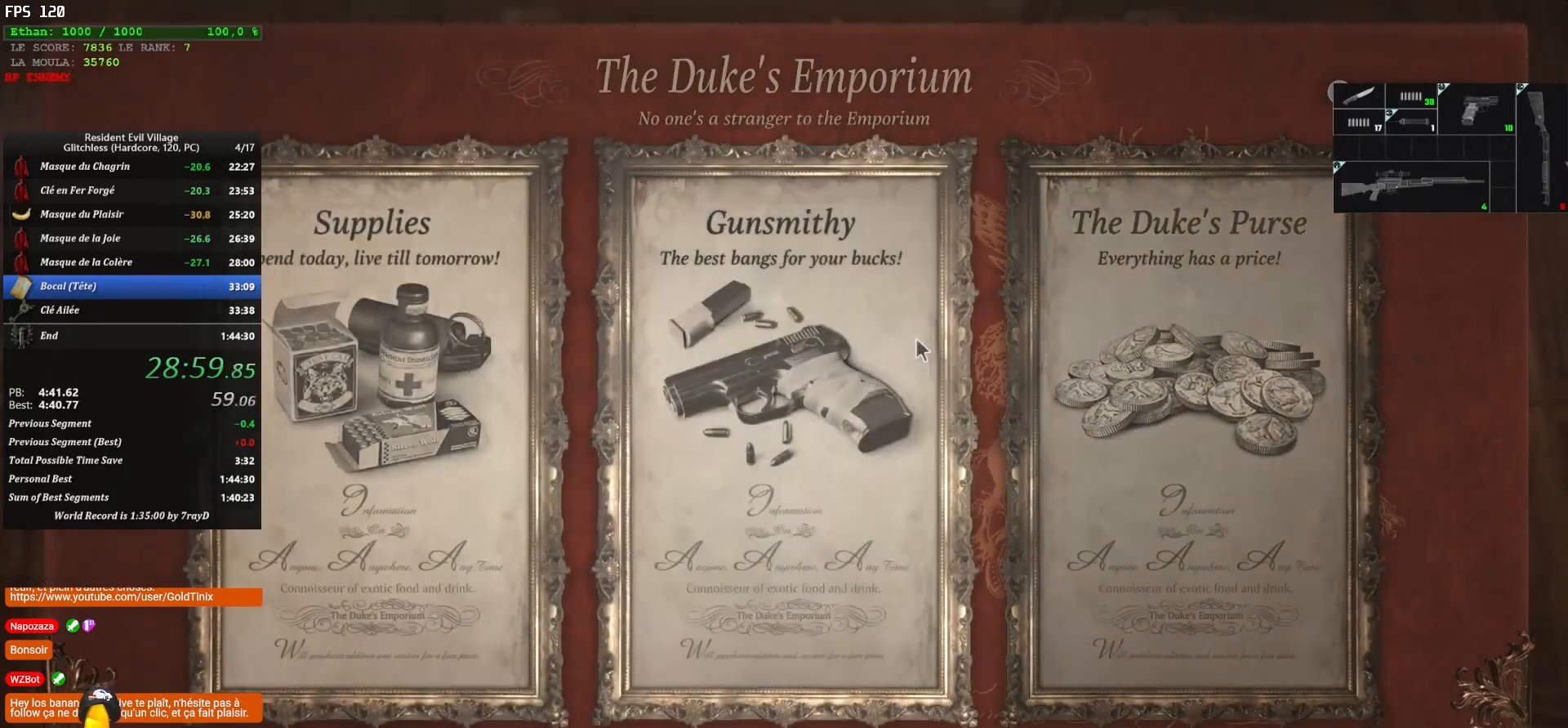
{"keys": [], "mouse": [], "events": [[183, "mouse_left", "down"], [283, "mouse_left", "up"]]}
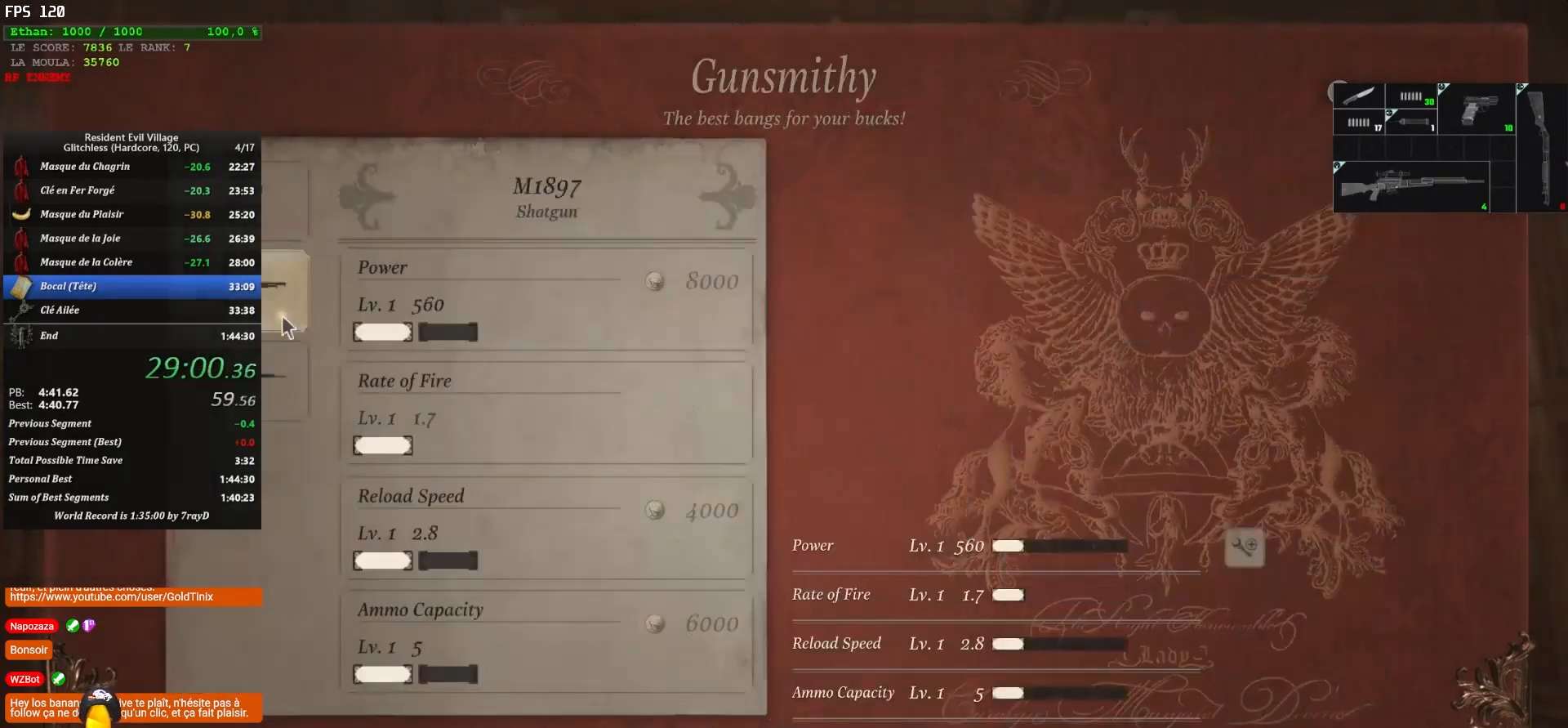
{"keys": ["f"], "mouse": [], "events": [[500, "f", "down"]]}
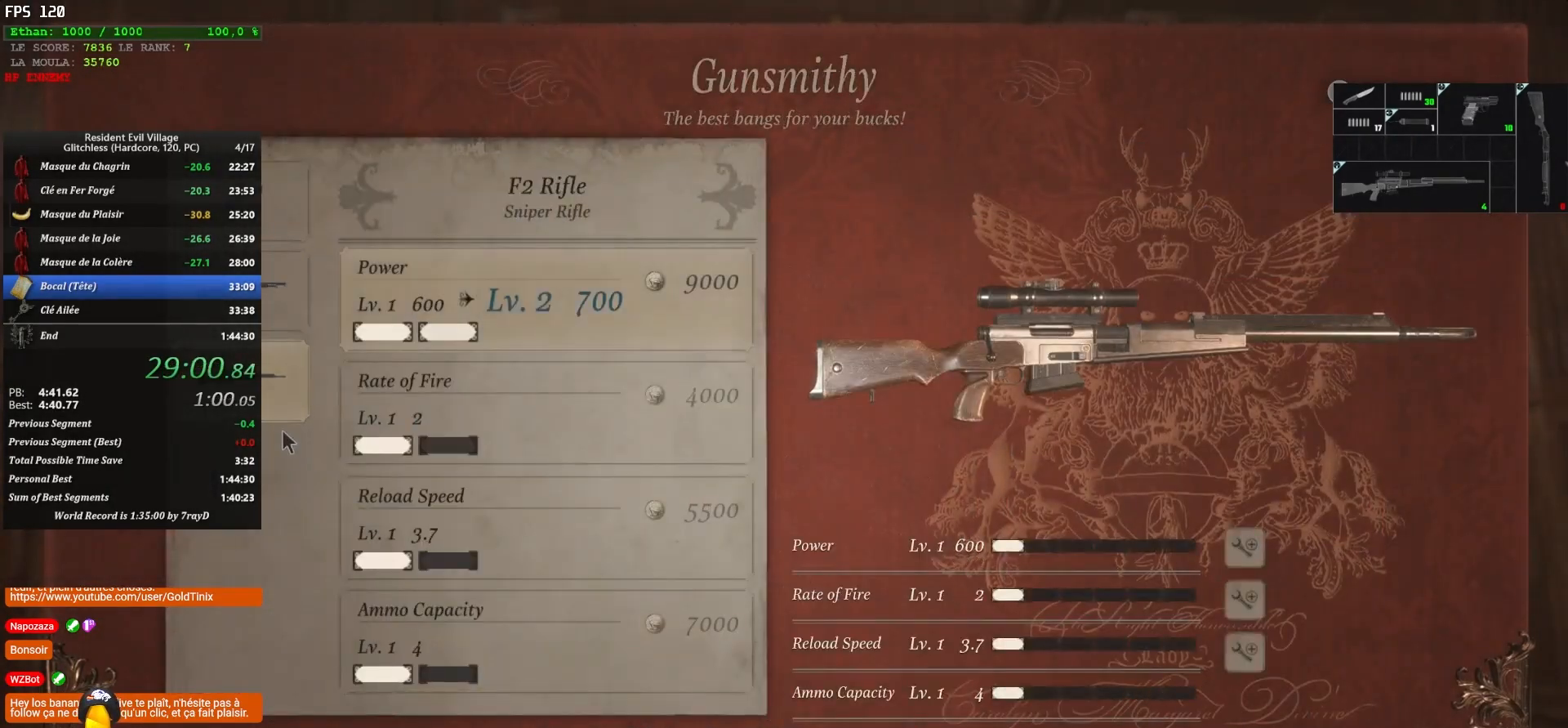
{"keys": ["f", "z"], "mouse": [], "events": [[117, "f", "up"], [250, "f", "down"], [367, "f", "up"], [367, "z", "down"], [433, "f", "down"]]}
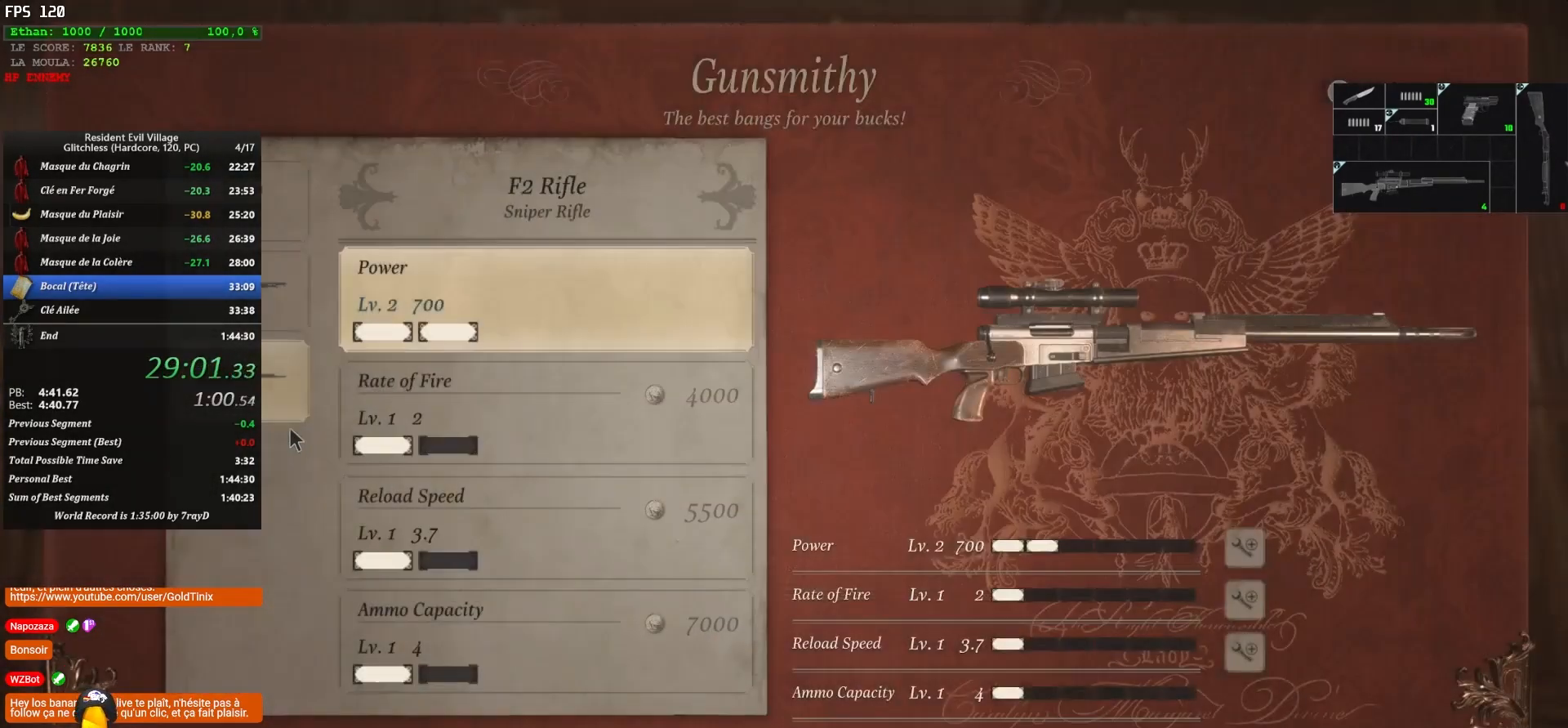
{"keys": [], "mouse": [], "events": [[17, "z", "up"], [67, "f", "up"]]}
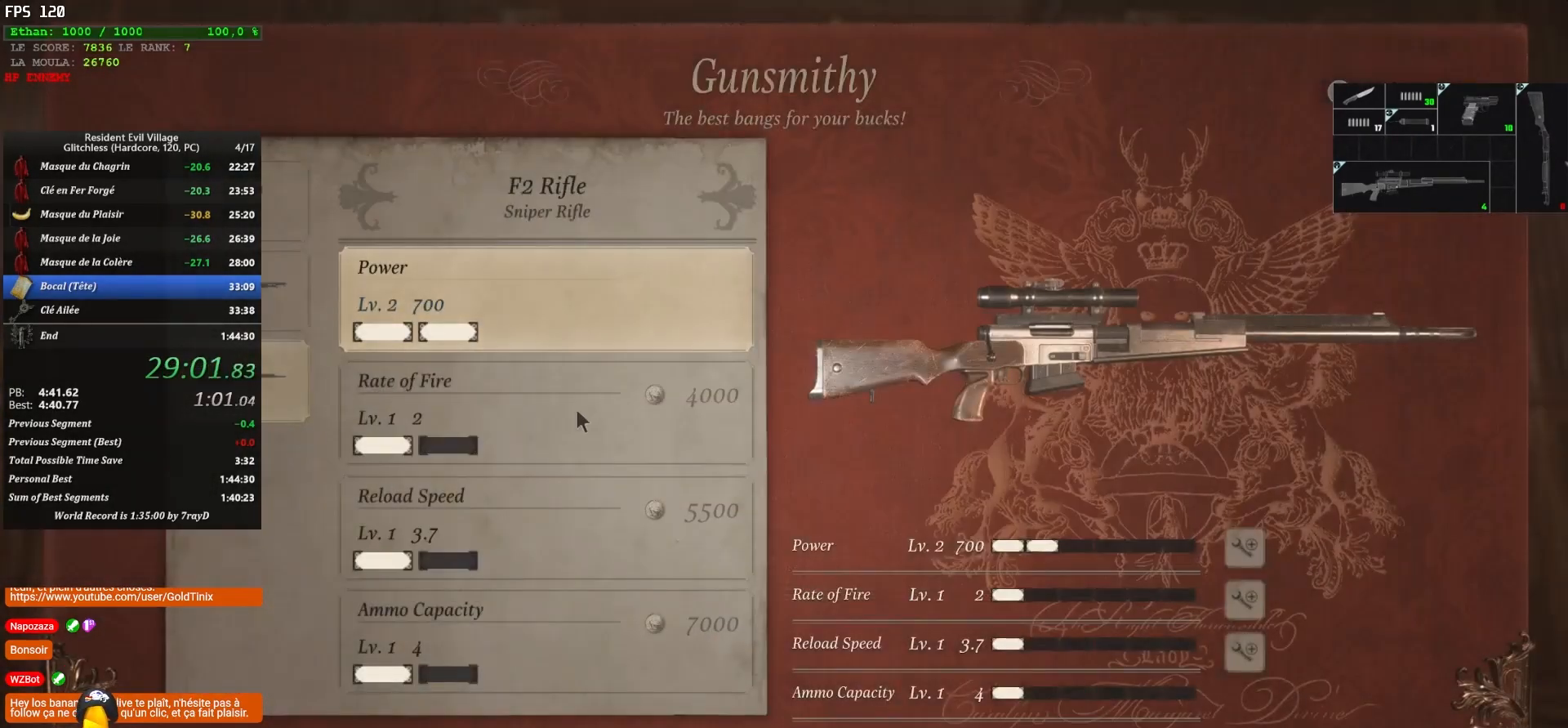
{"keys": [], "mouse": [], "events": []}
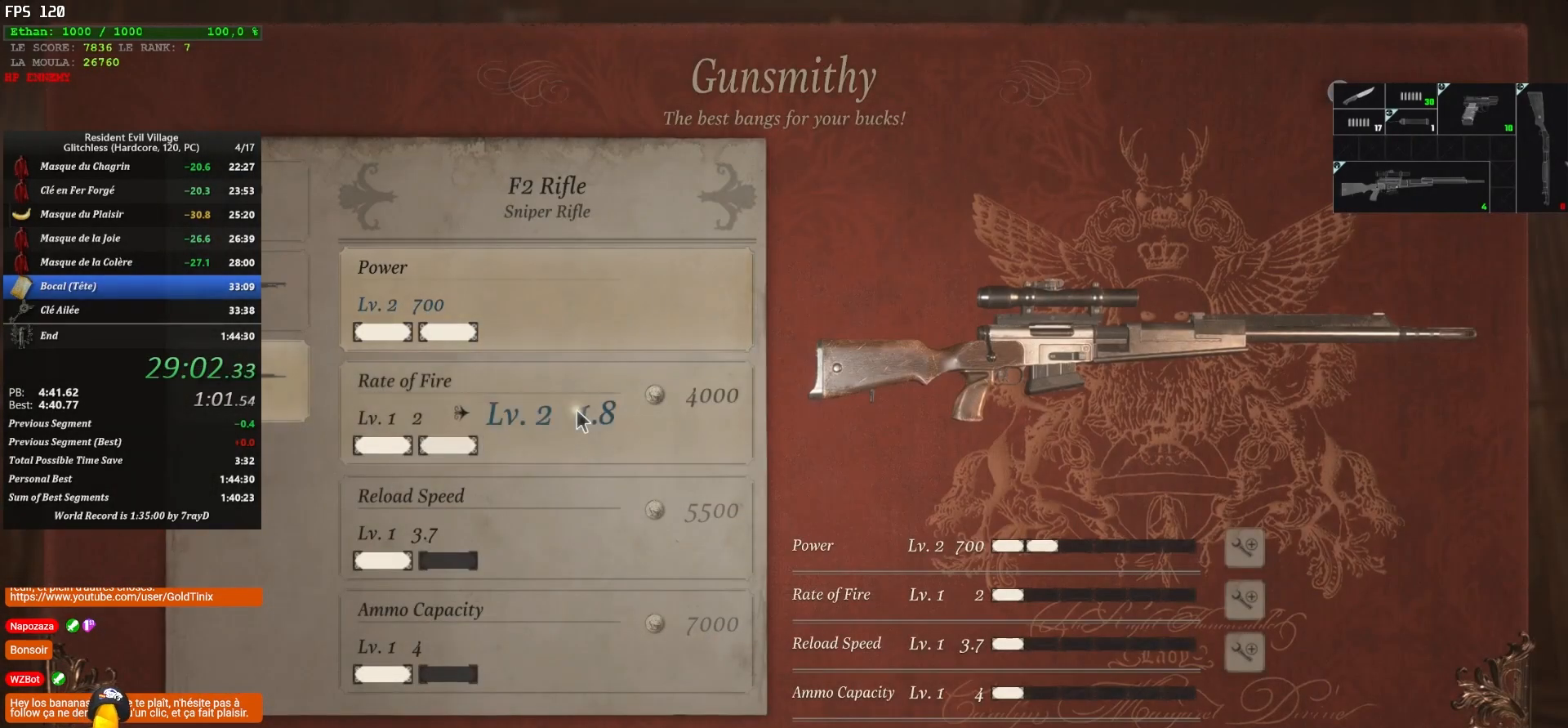
{"keys": ["f", "z"], "mouse": [], "events": [[267, "f", "down"], [383, "f", "up"], [383, "z", "down"], [433, "f", "down"]]}
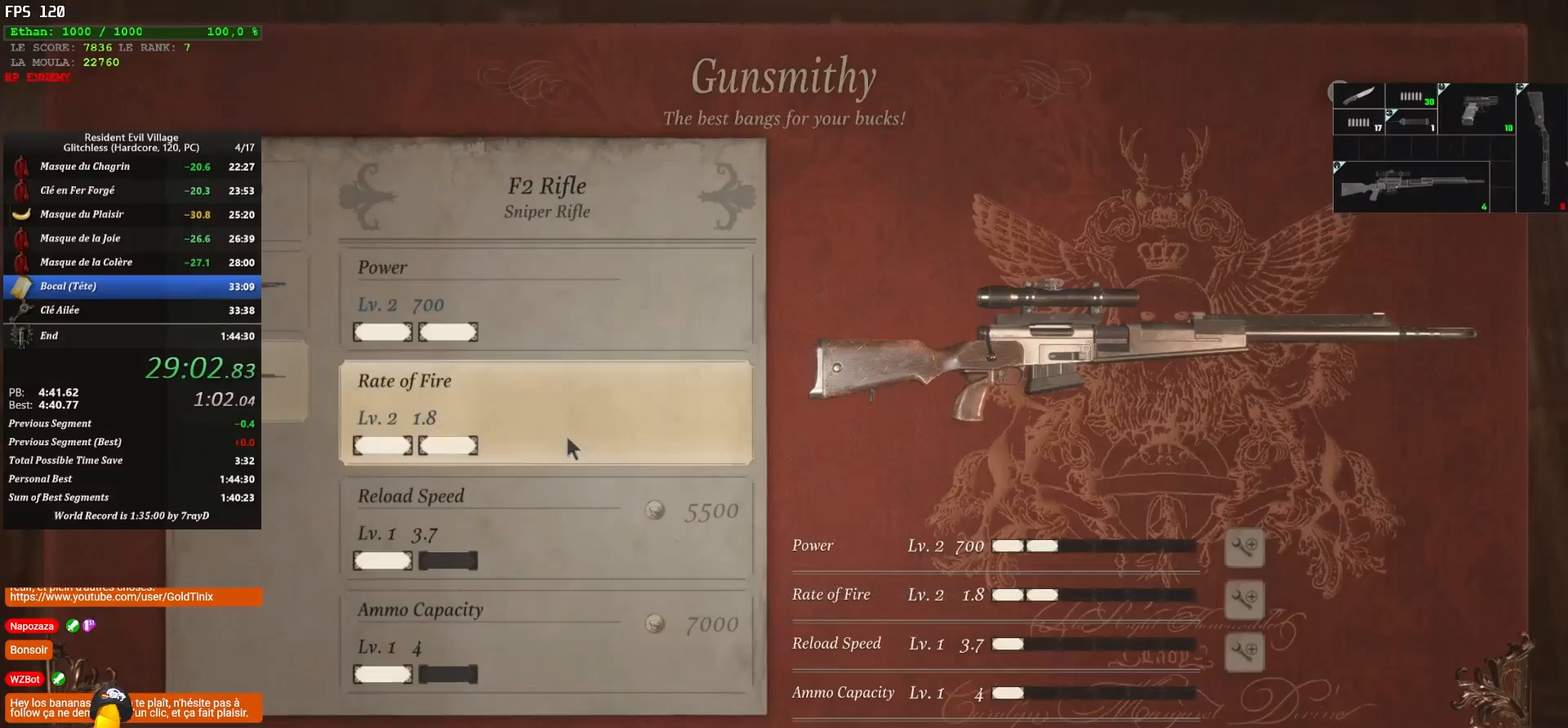
{"keys": [], "mouse": [], "events": [[33, "f", "up"], [33, "z", "up"]]}